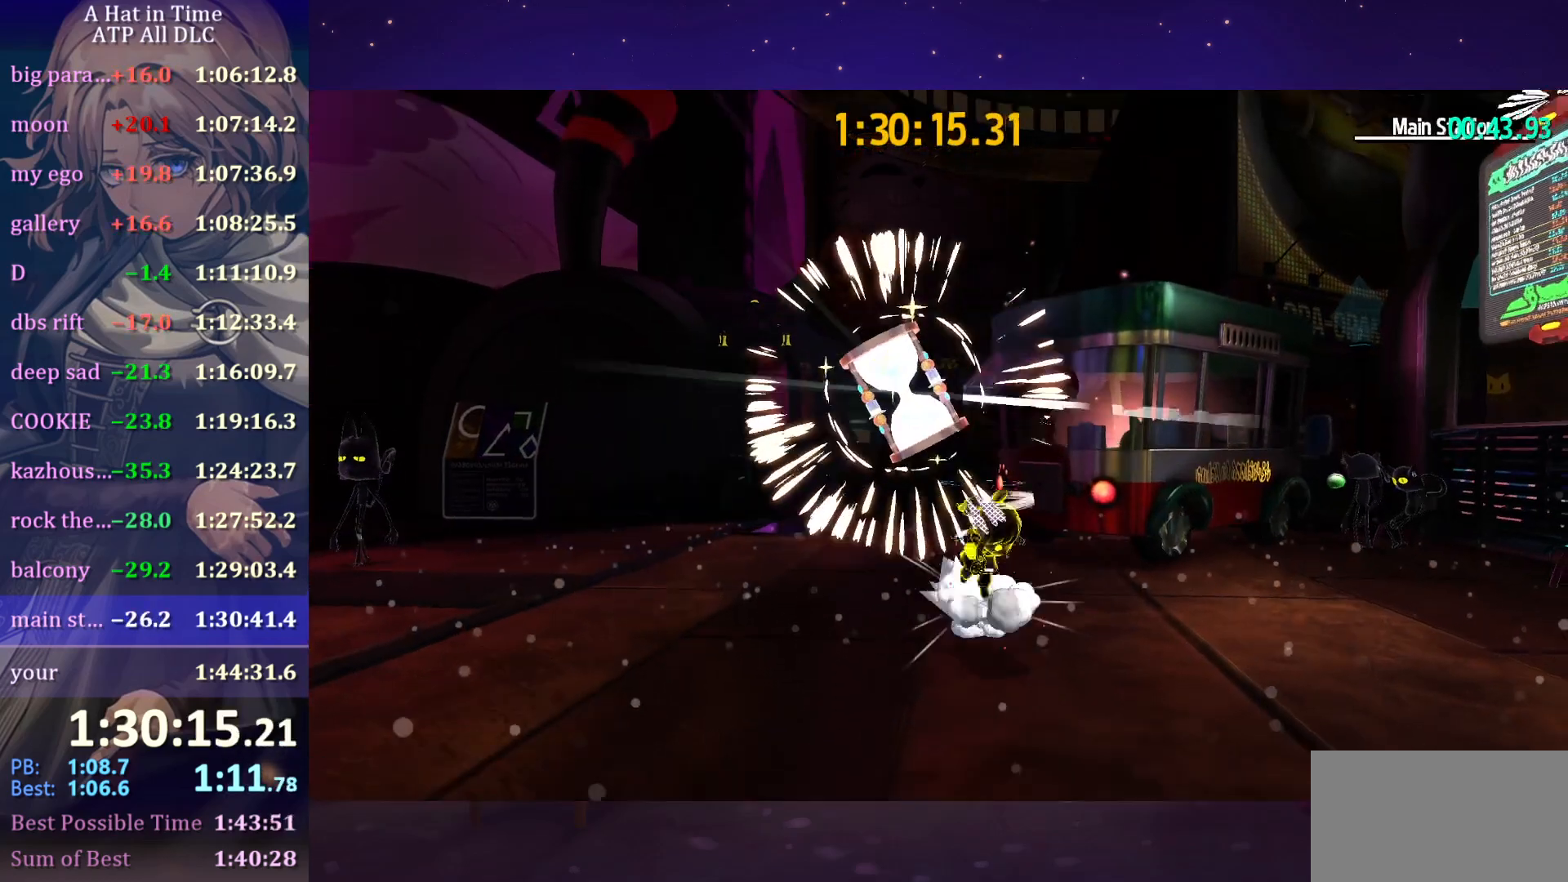
Gameplay with keyboard and mouse; each line is a JSON object with the keys and mouse buttons held at the frame after it. "events" lists presses ("down") and releases ("up") of "a", "alt", "c", "caps_lock", "ctrl", "d", "e", "f", "g", "q", "r", "s", "shift", "space", "t", "tab", "v", "w", "x", "z", "mouse_left", "mouse_wheel" and "mouse_right" between this image and that frame as [ms after this image, input, new state], when the widget could be followed in between. "mouse_left", "mouse_wheel", "mouse_right" = the "left", "wheel", "right" buttons of the "mouse" list. No other keys are recorded. "wheel" means that the mouse wheel is clicked or scrolled. "mouse_move" is the direction in which the mouse moves at that frame (one of eight, or "still"), when it could be read.
{"keys": [], "mouse": [], "mouse_move": "still", "events": [[33, "a", "down"], [66, "space", "up"], [416, "a", "up"], [500, "s", "up"], [500, "shift", "up"]]}
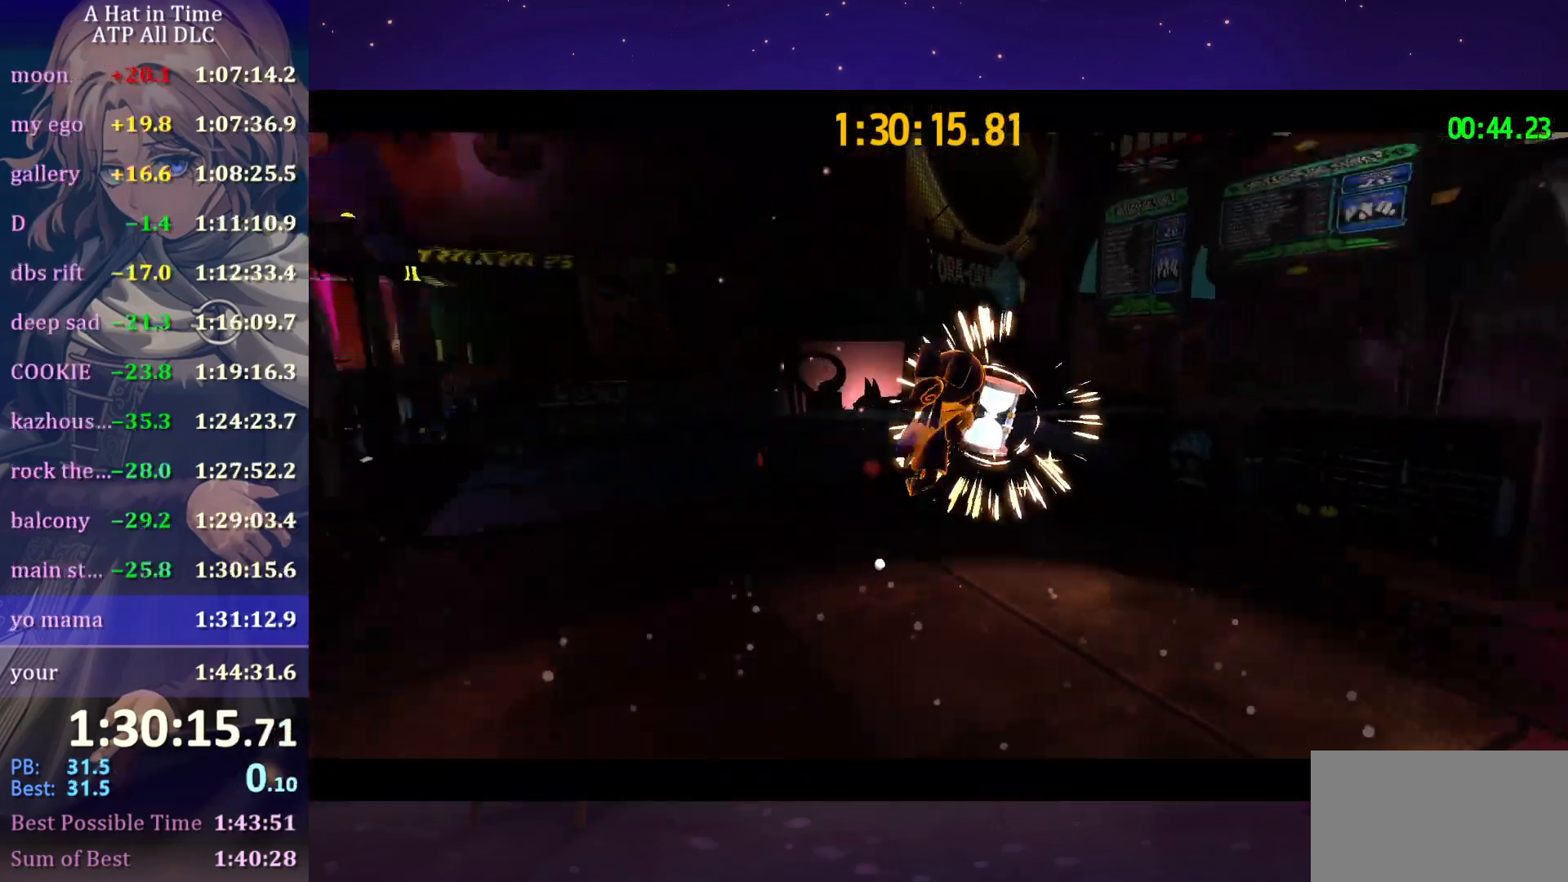
{"keys": [], "mouse": ["wheel"], "mouse_move": "down-left", "events": [[300, "mouse_wheel", "down"]]}
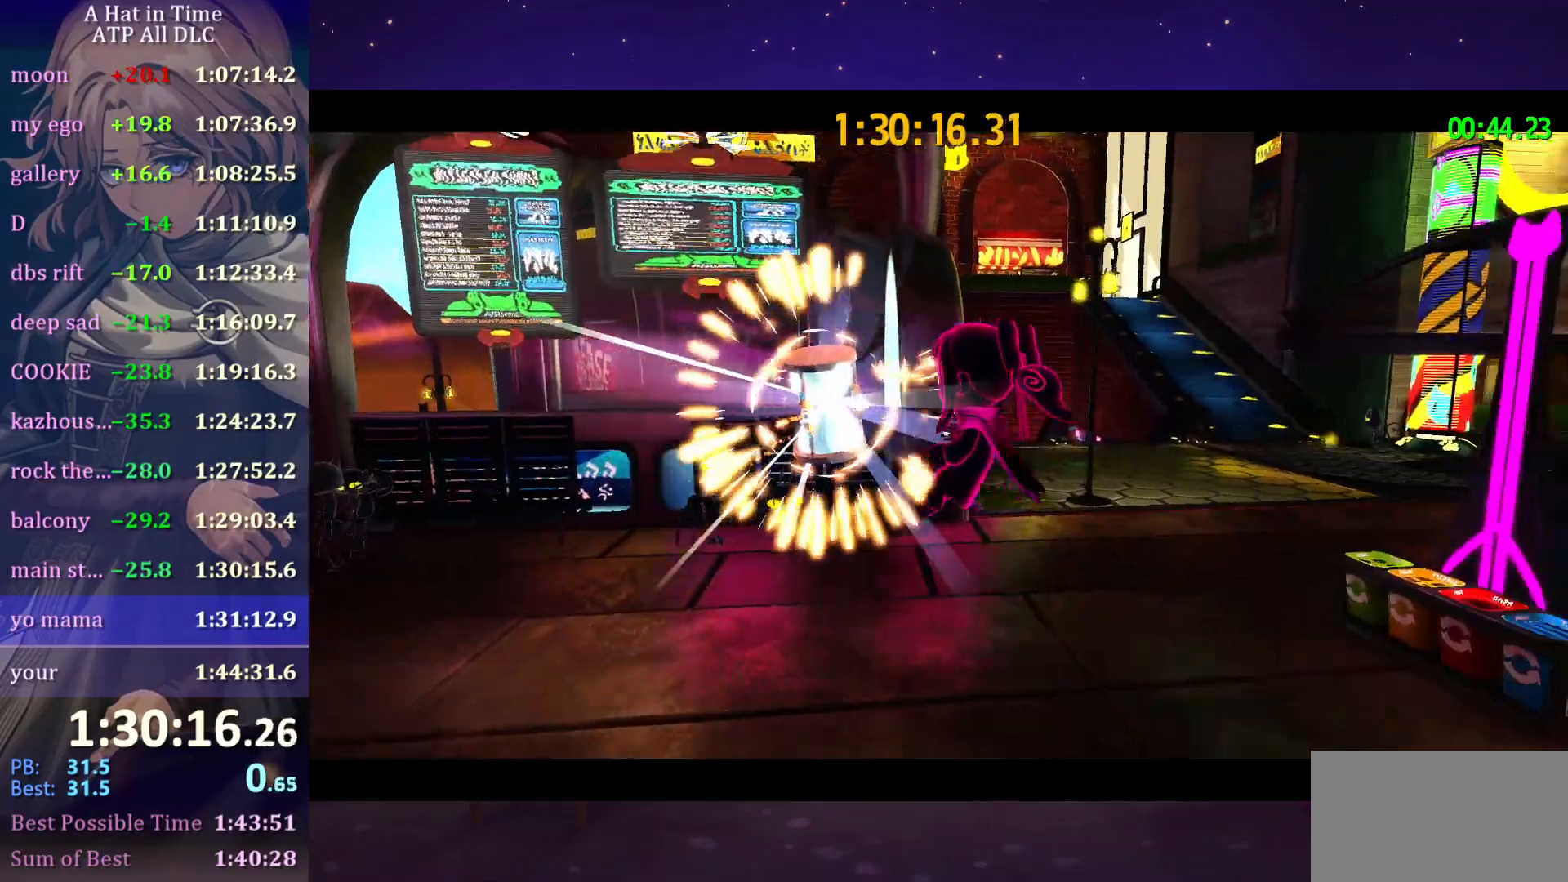
{"keys": [], "mouse": [], "mouse_move": "still", "events": [[33, "mouse_wheel", "up"]]}
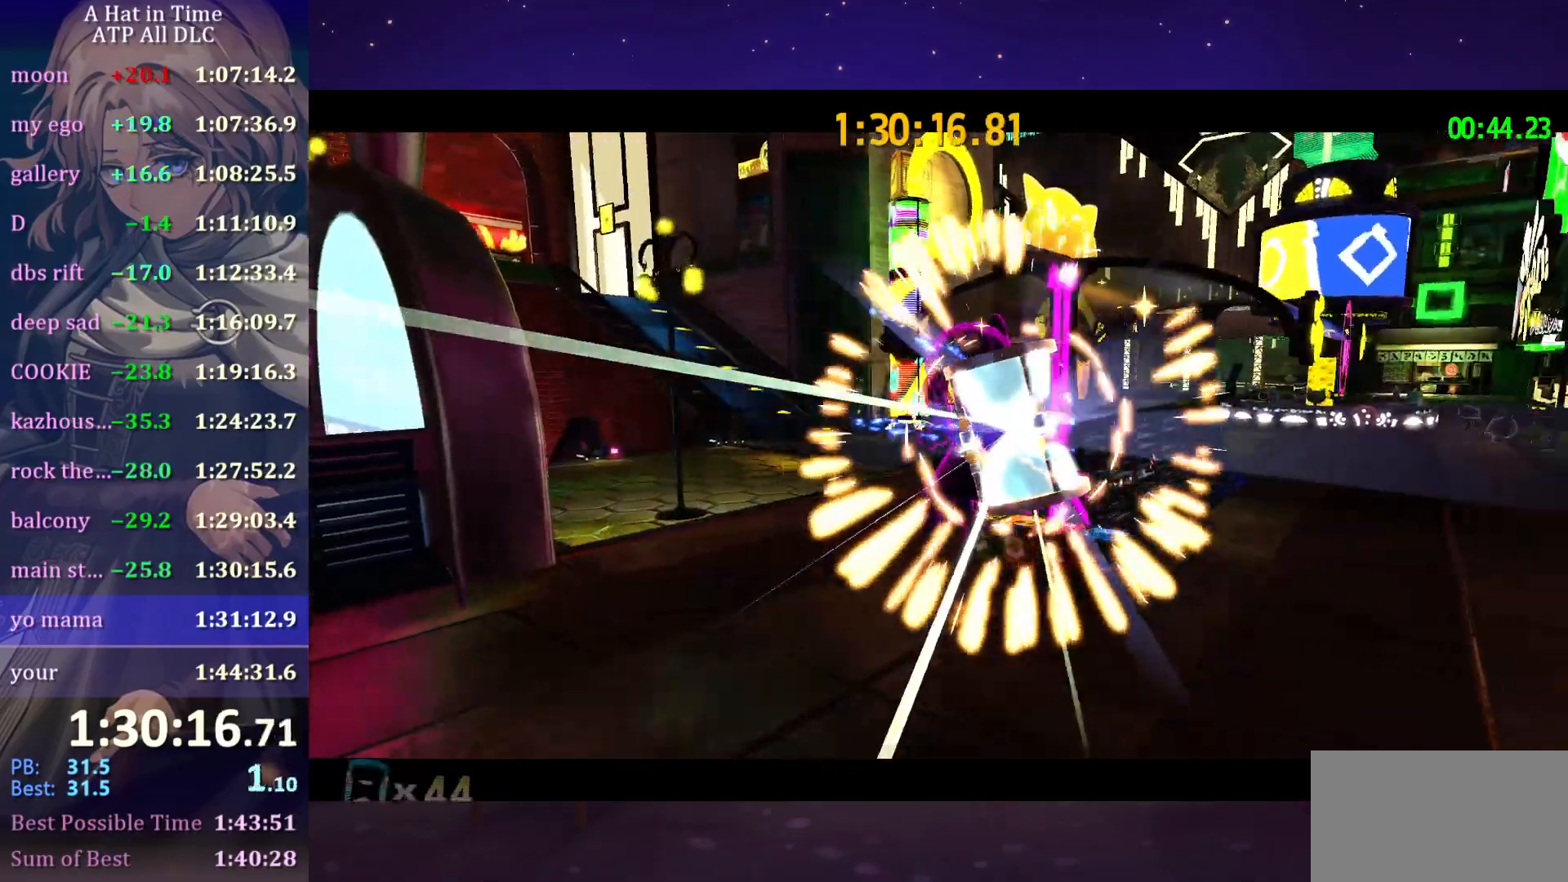
{"keys": [], "mouse": [], "mouse_move": "still", "events": []}
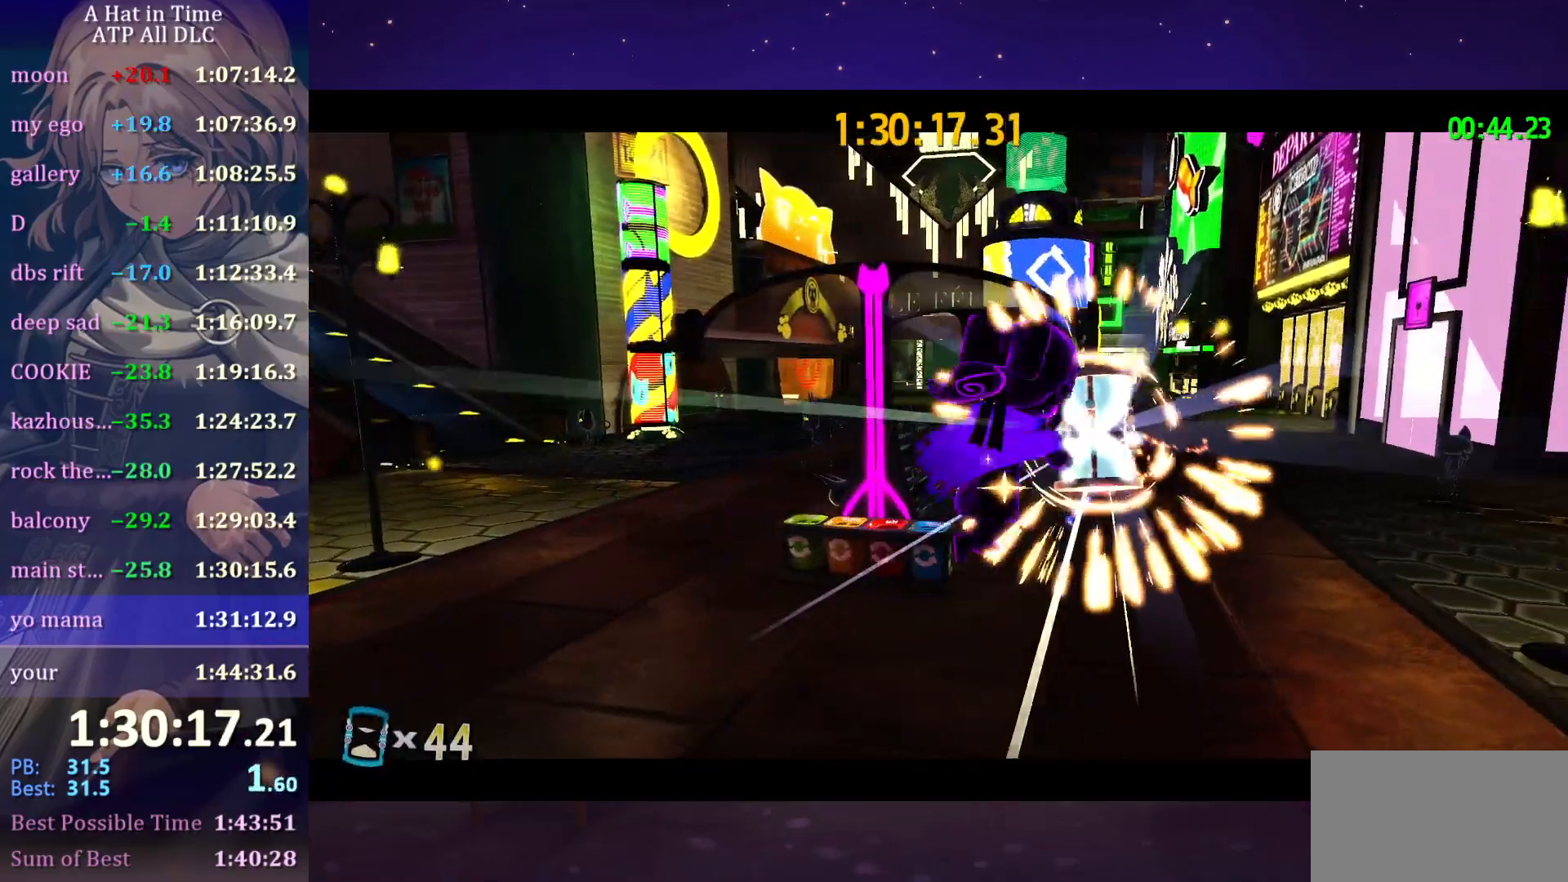
{"keys": [], "mouse": [], "mouse_move": "still", "events": []}
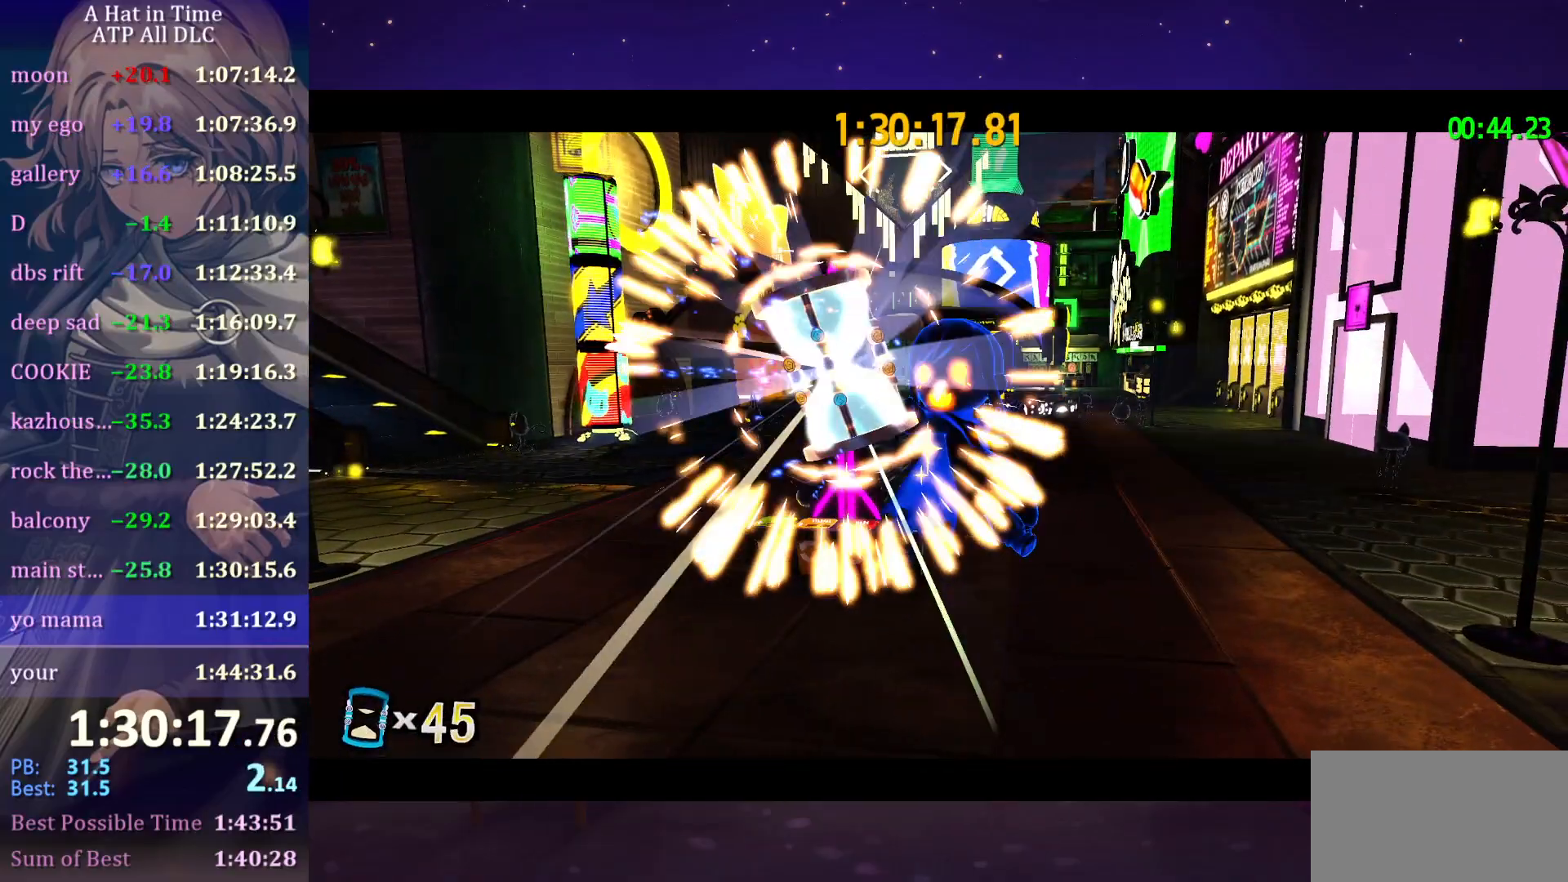
{"keys": [], "mouse": ["wheel"], "mouse_move": "still", "events": [[150, "mouse_wheel", "down"]]}
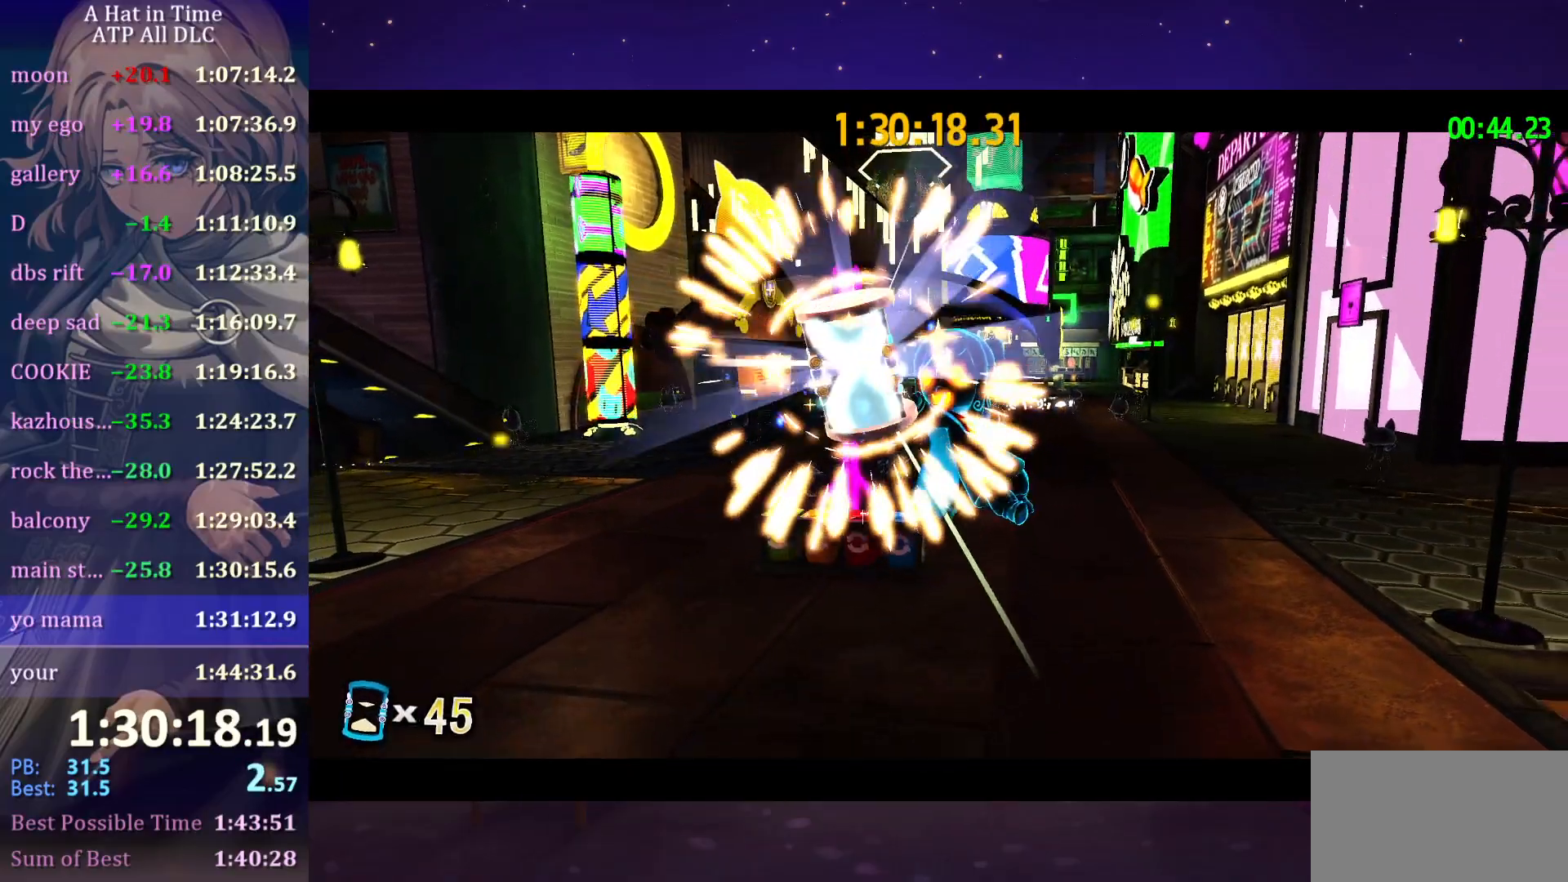
{"keys": [], "mouse": [], "mouse_move": "still", "events": [[183, "mouse_wheel", "up"]]}
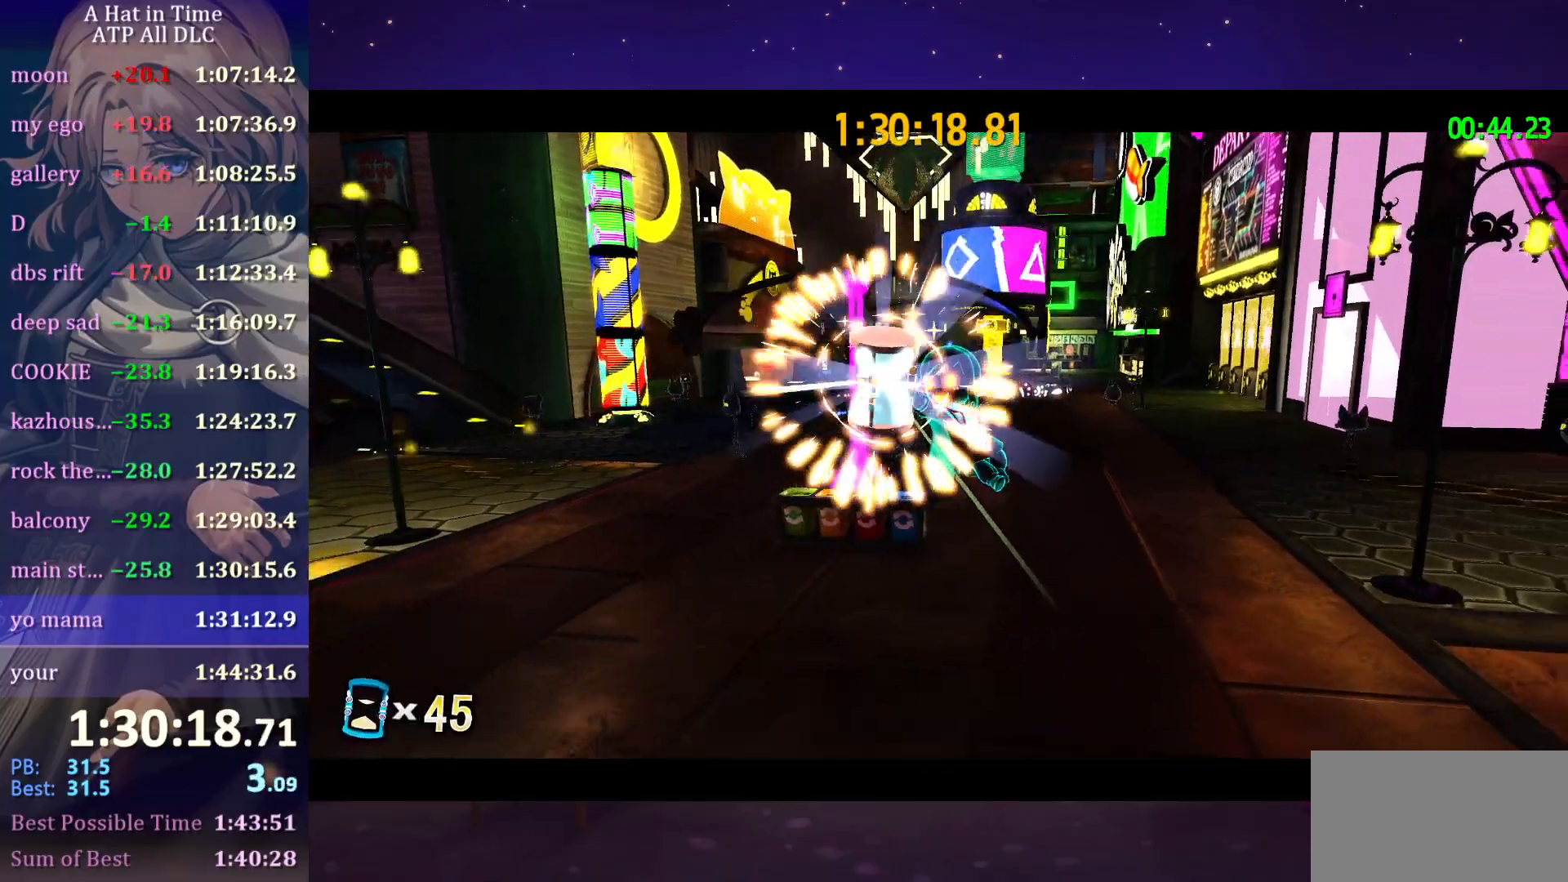
{"keys": [], "mouse": [], "mouse_move": "still", "events": []}
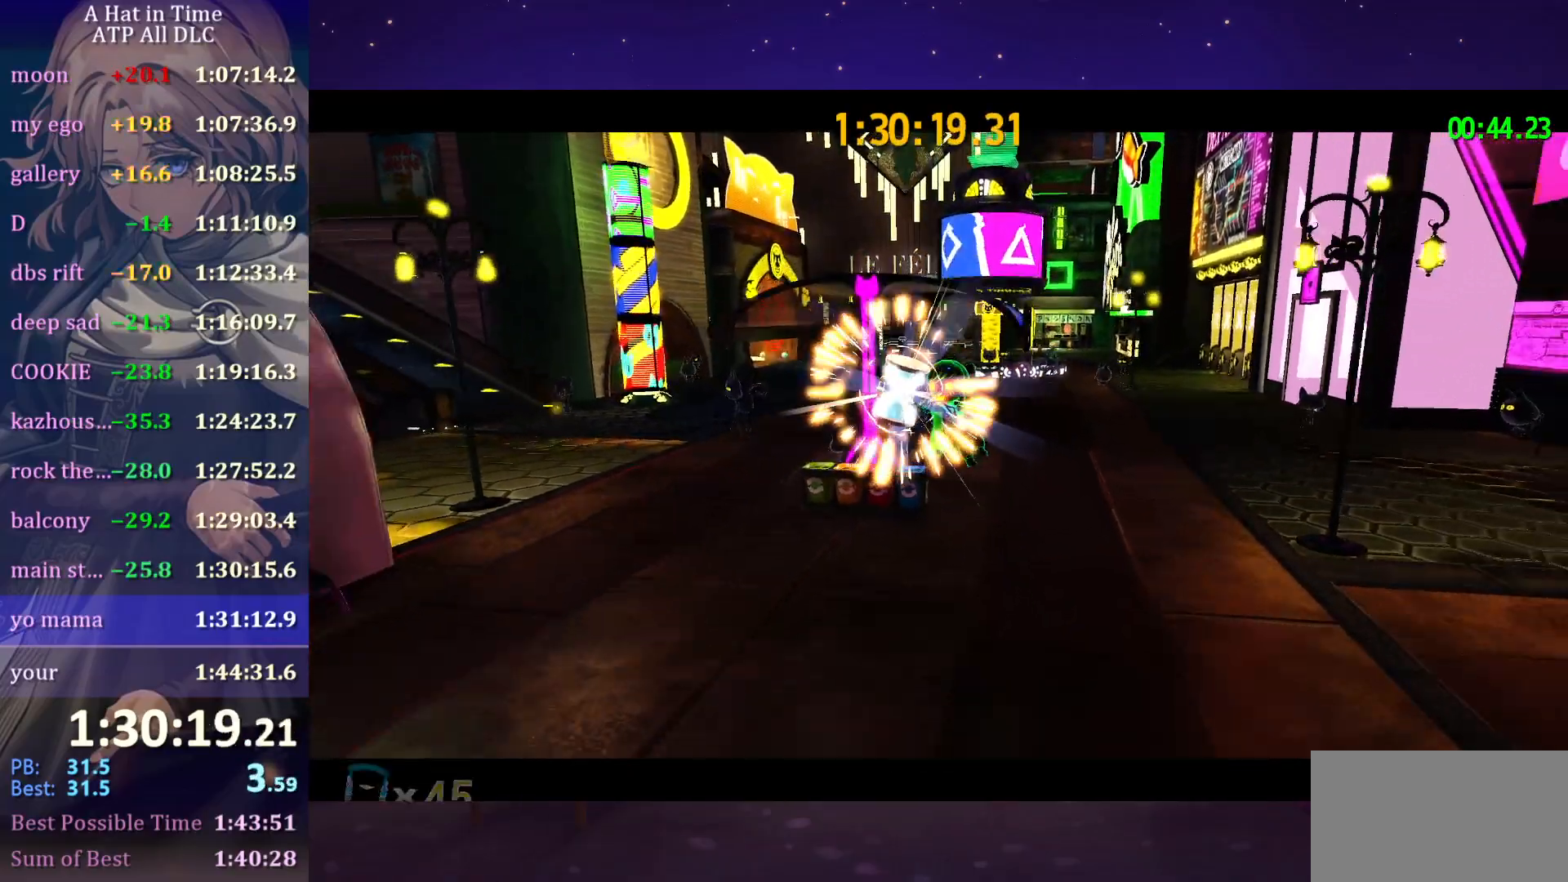
{"keys": [], "mouse": [], "mouse_move": "down-left", "events": []}
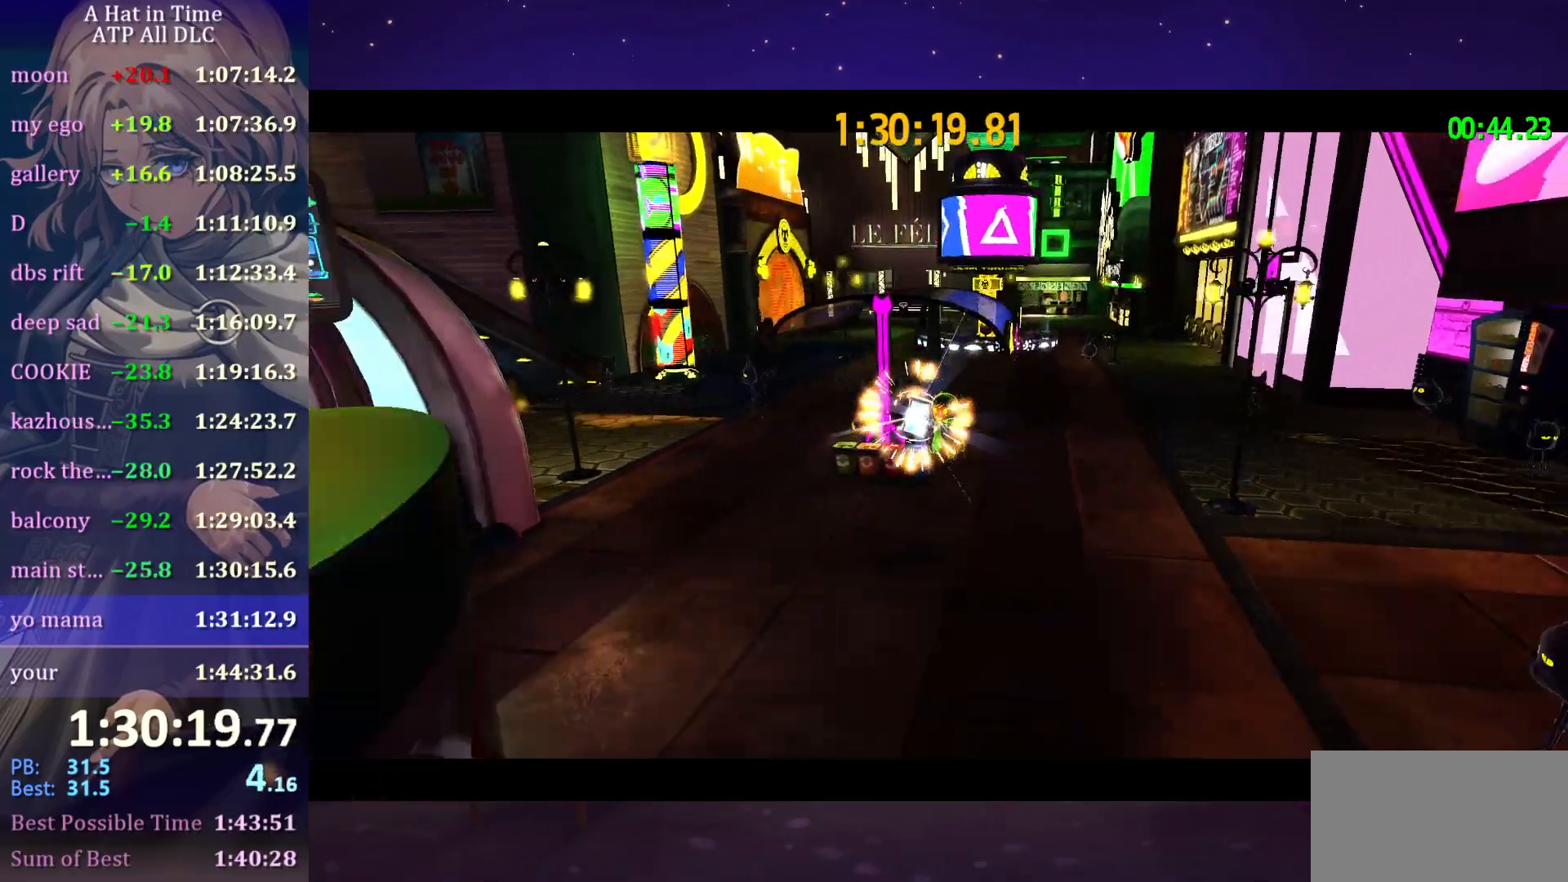
{"keys": [], "mouse": [], "mouse_move": "left", "events": []}
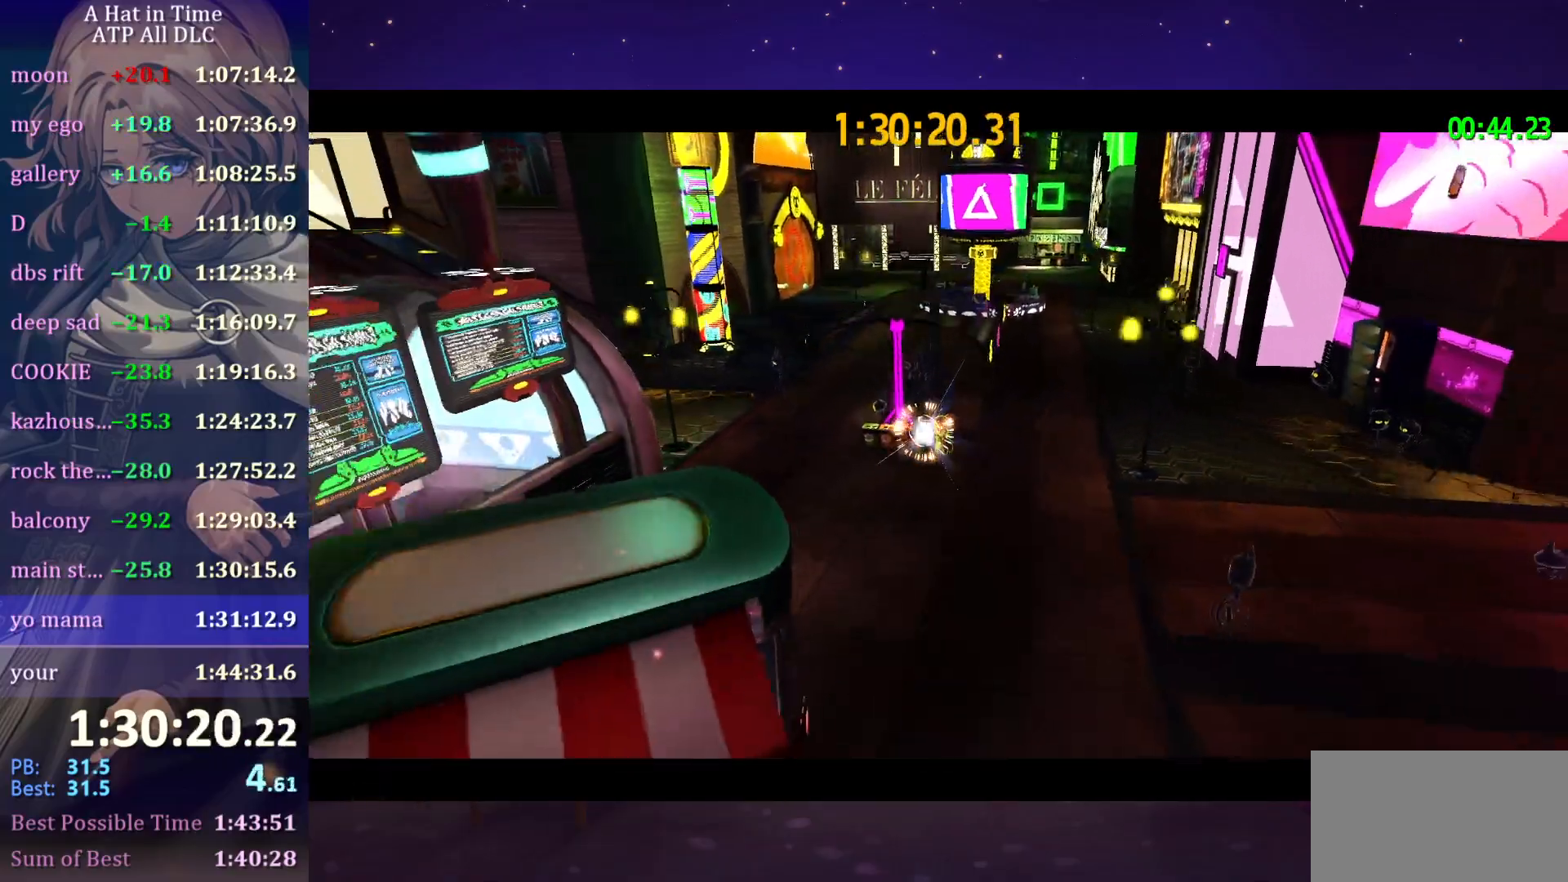
{"keys": [], "mouse": ["wheel"], "mouse_move": "still", "events": [[50, "mouse_wheel", "down"]]}
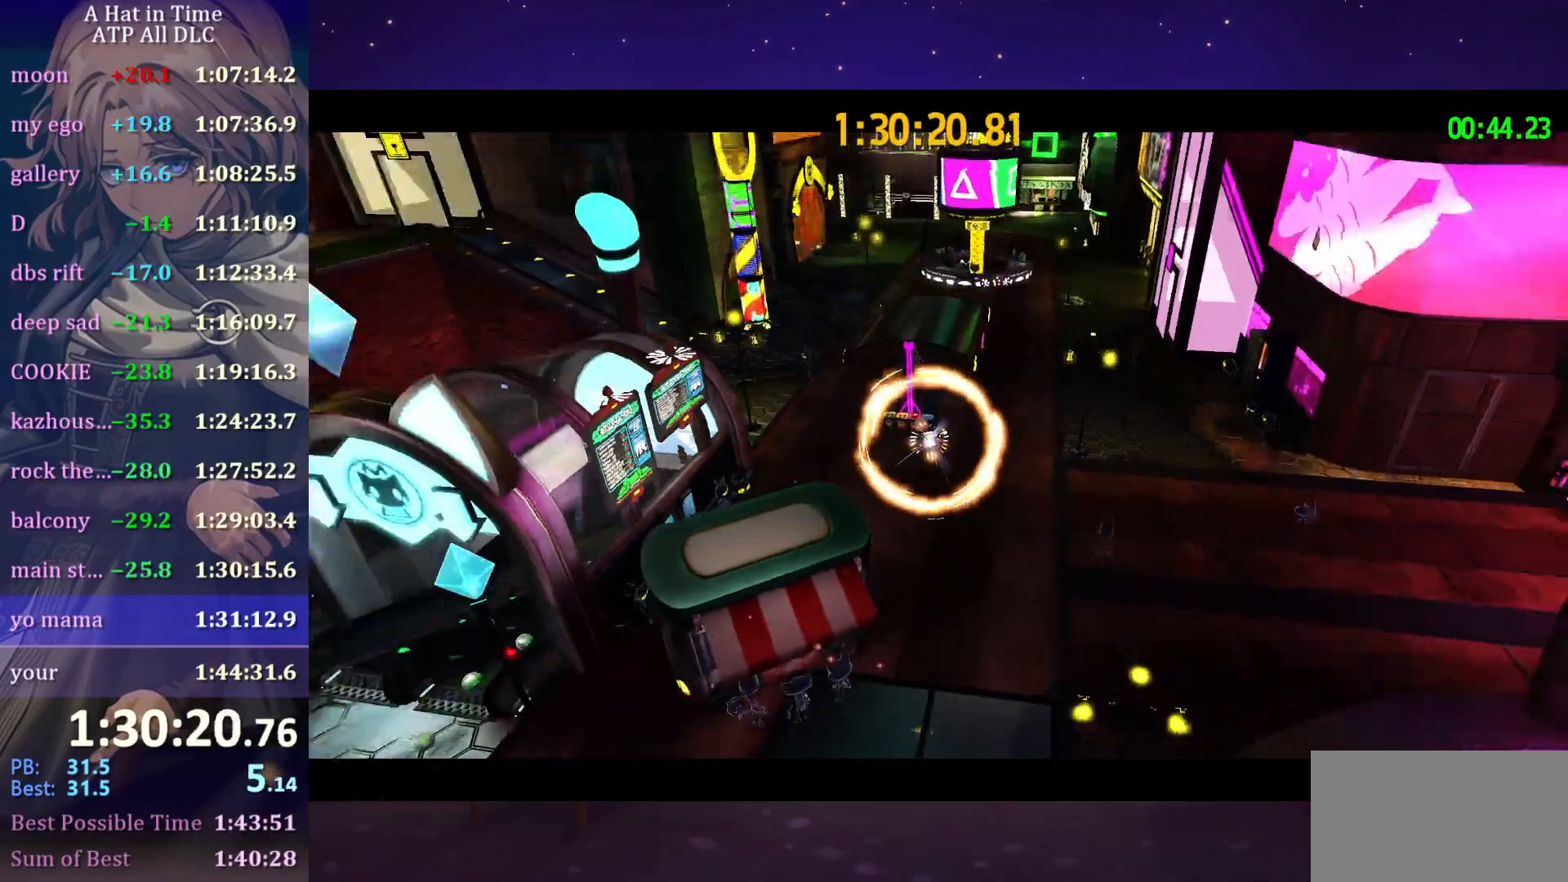
{"keys": [], "mouse": ["wheel"], "mouse_move": "still", "events": []}
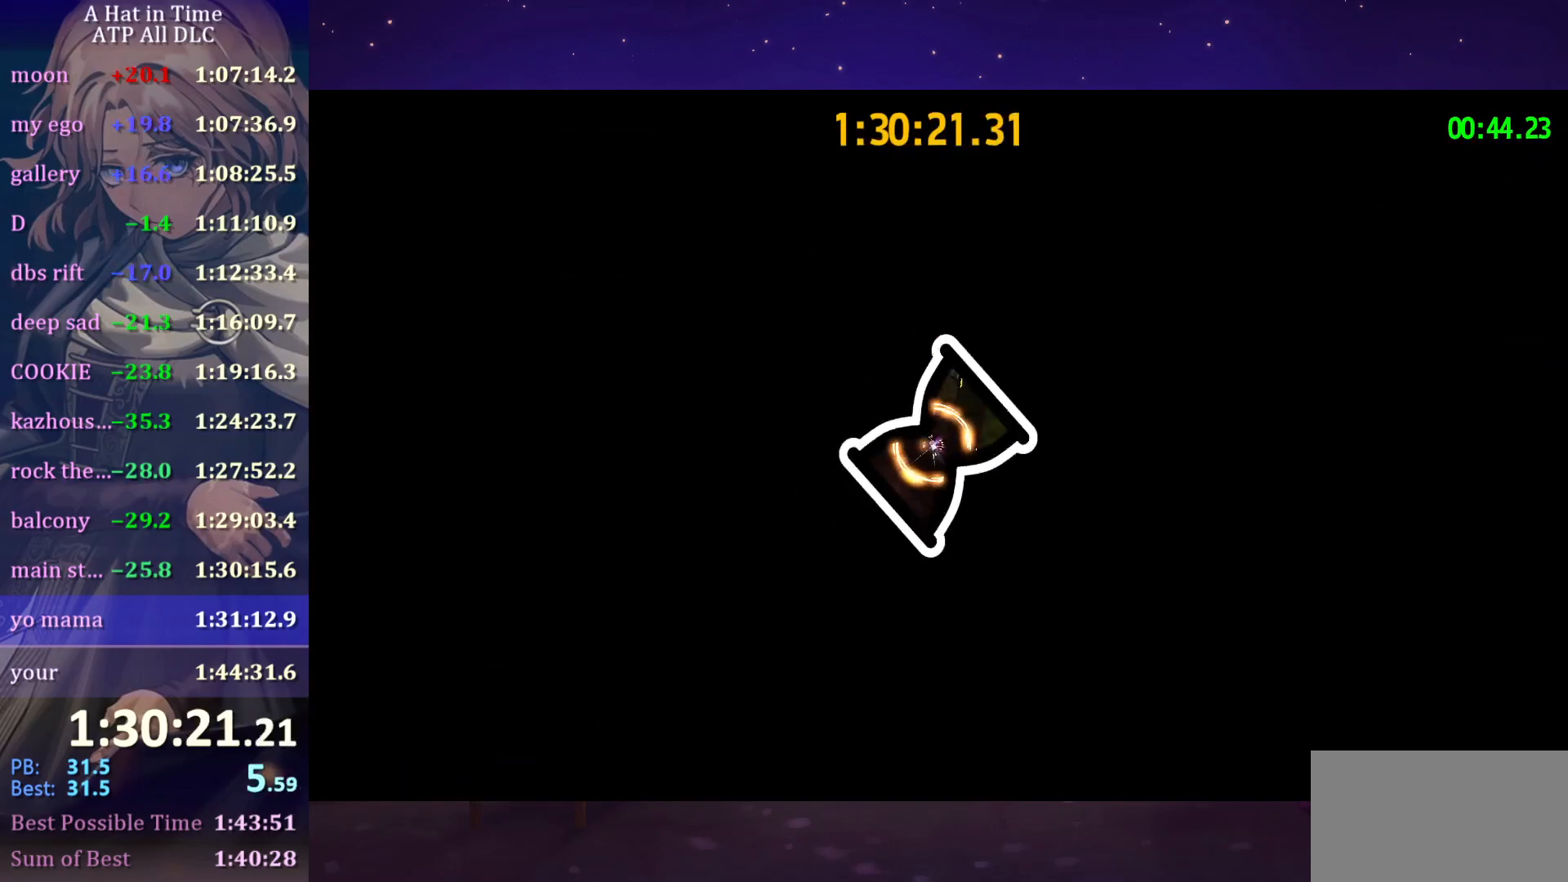
{"keys": [], "mouse": ["wheel"], "mouse_move": "still", "events": []}
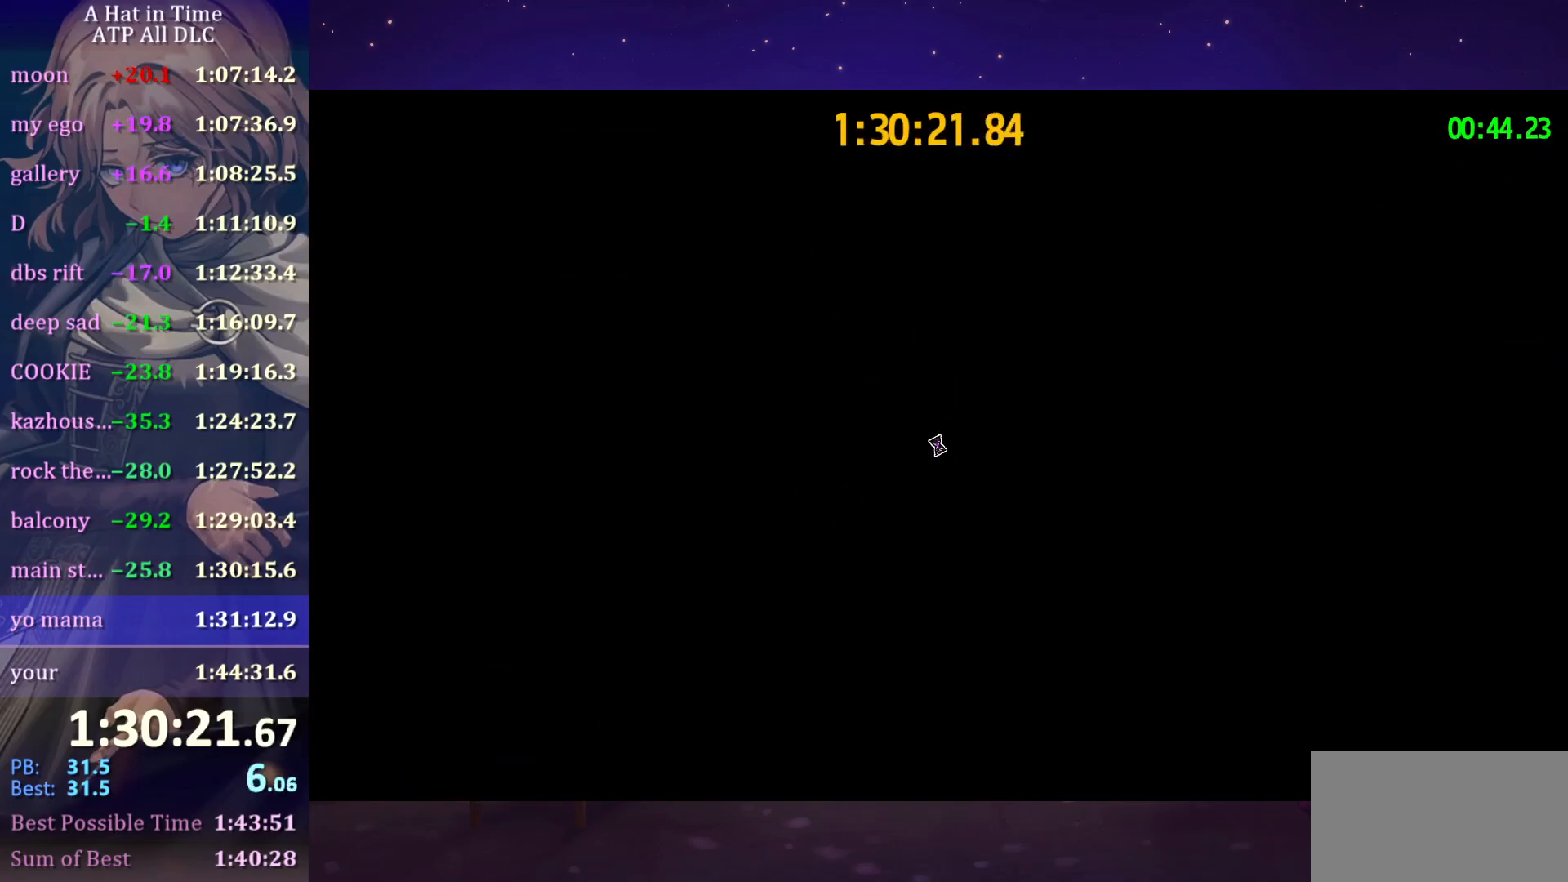
{"keys": [], "mouse": ["wheel"], "mouse_move": "still", "events": []}
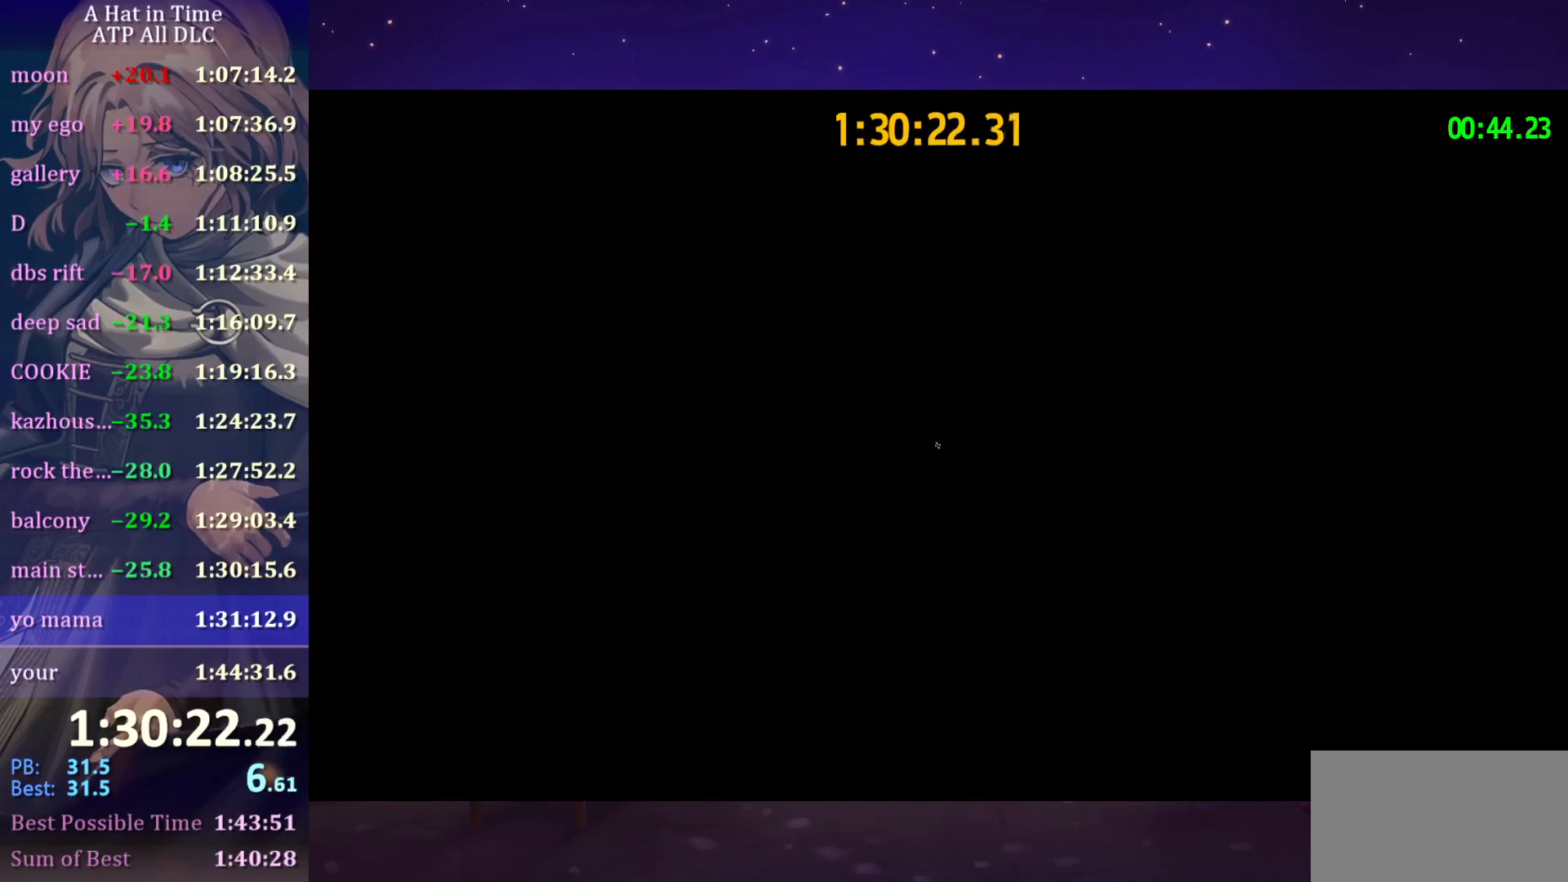
{"keys": [], "mouse": ["wheel"], "mouse_move": "still", "events": []}
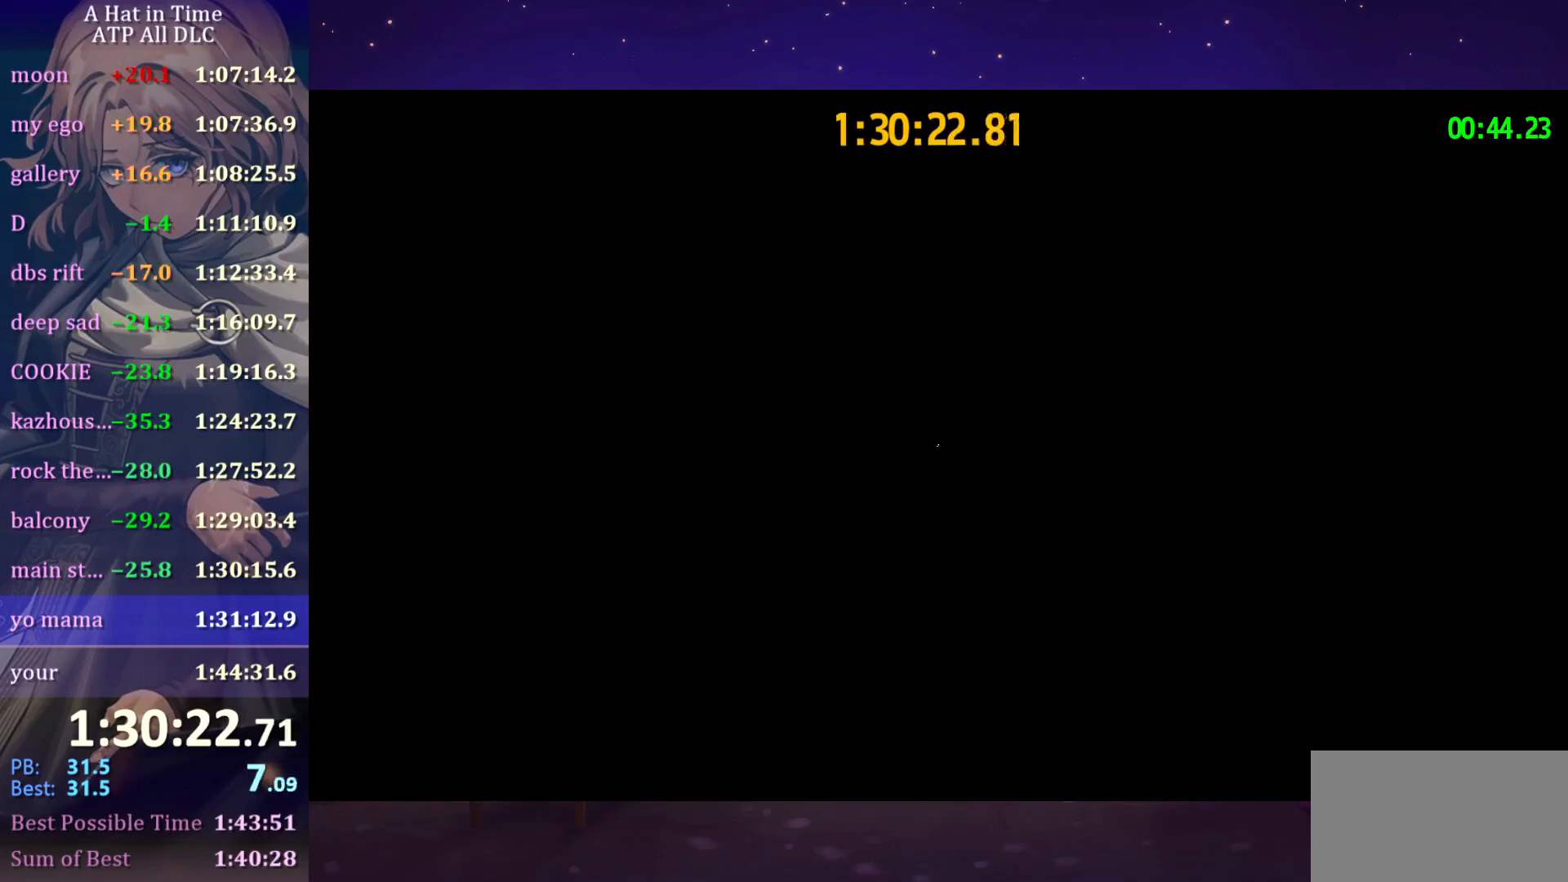
{"keys": [], "mouse": ["wheel"], "mouse_move": "still", "events": []}
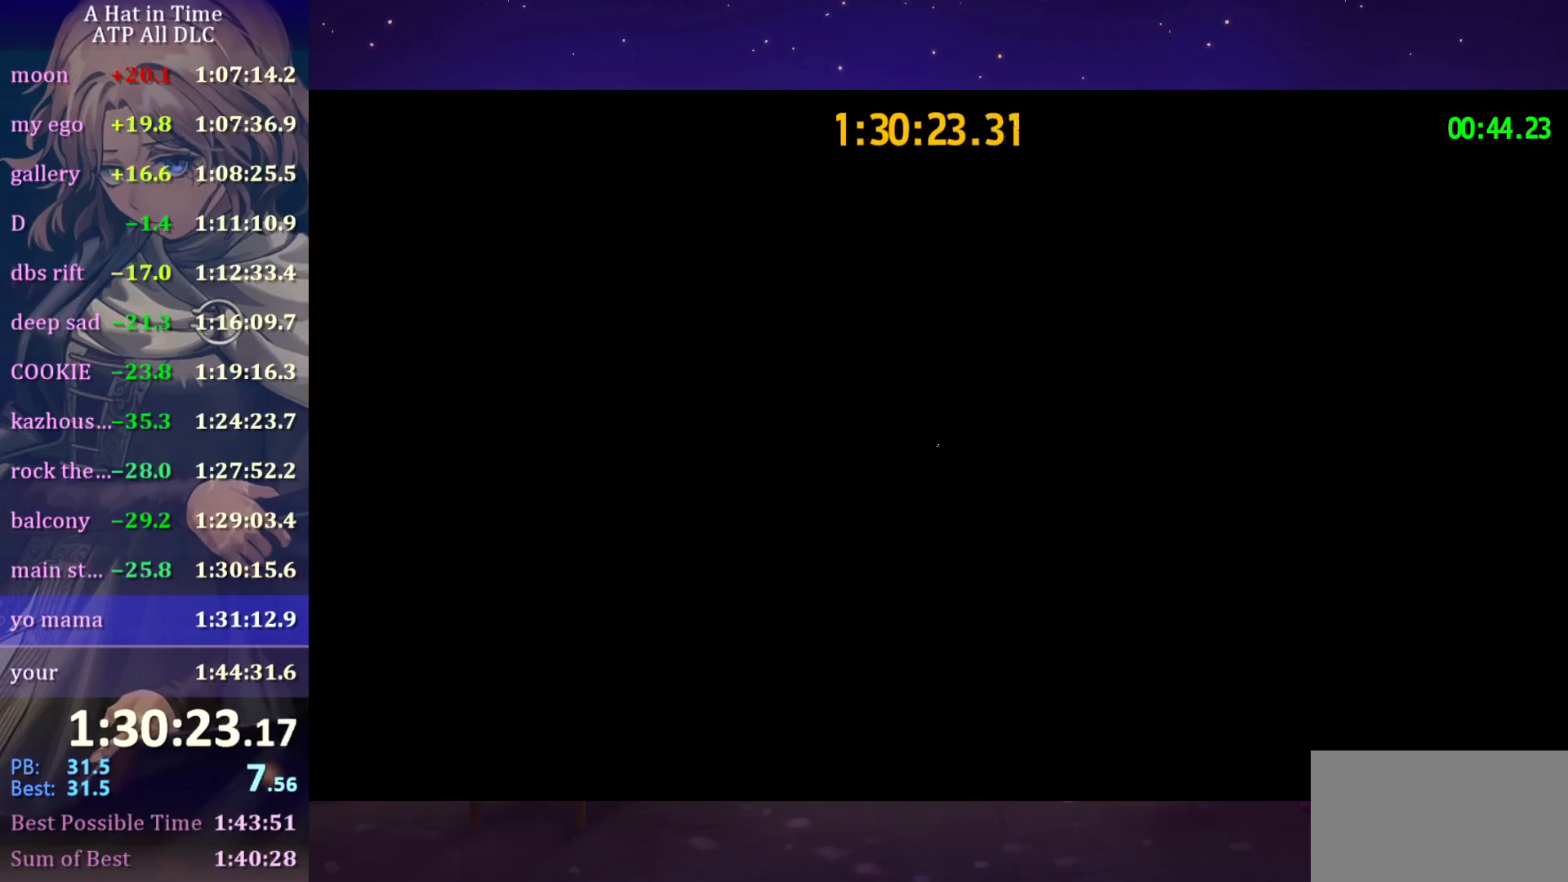
{"keys": [], "mouse": ["wheel"], "mouse_move": "still", "events": []}
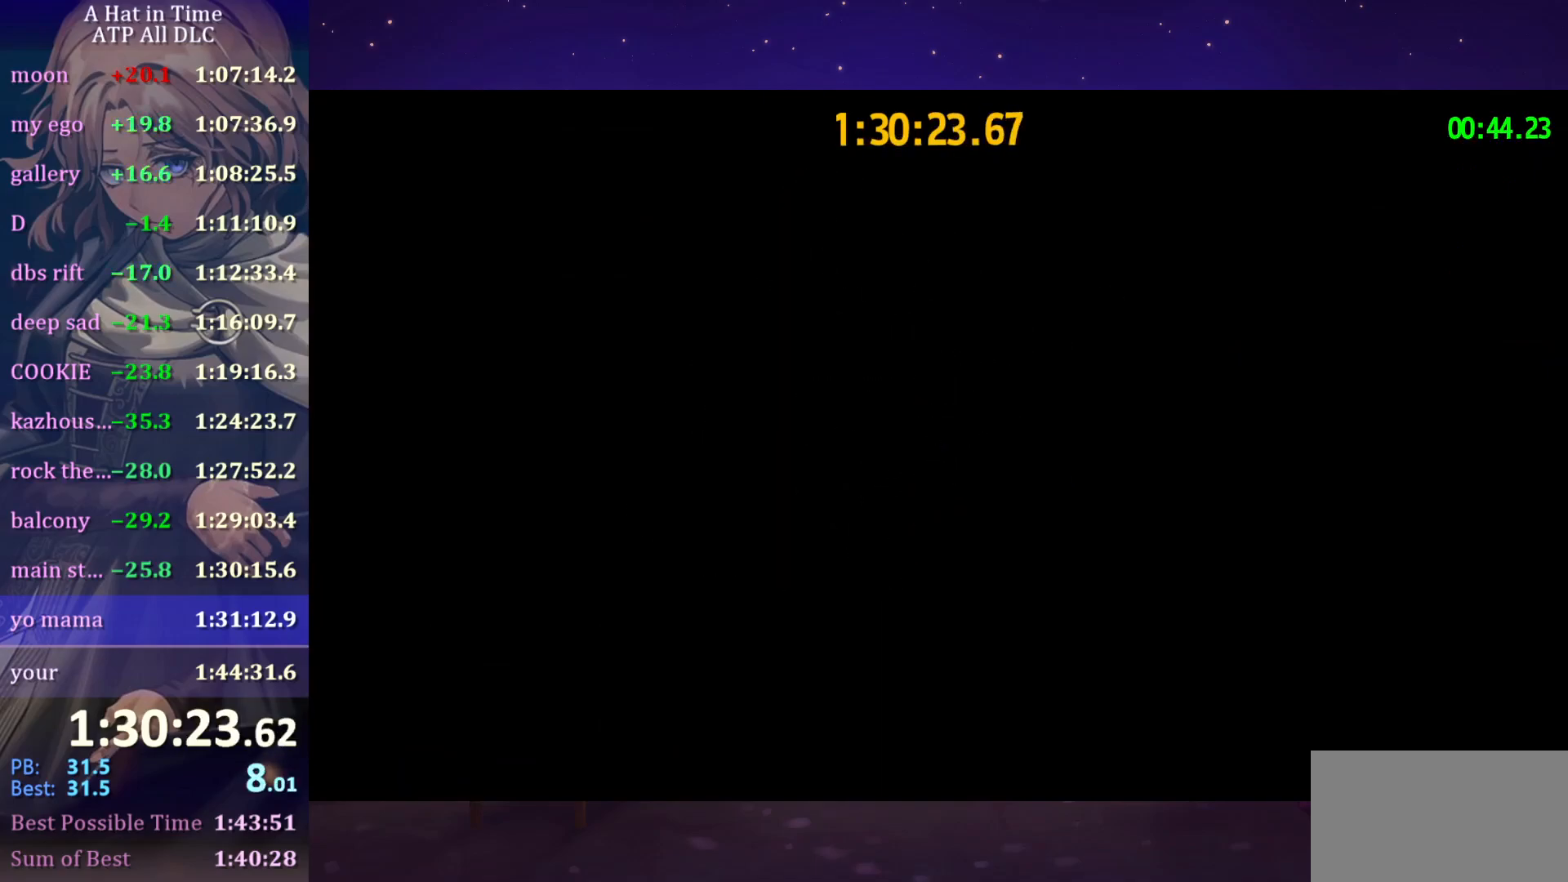
{"keys": [], "mouse": ["wheel"], "mouse_move": "still", "events": []}
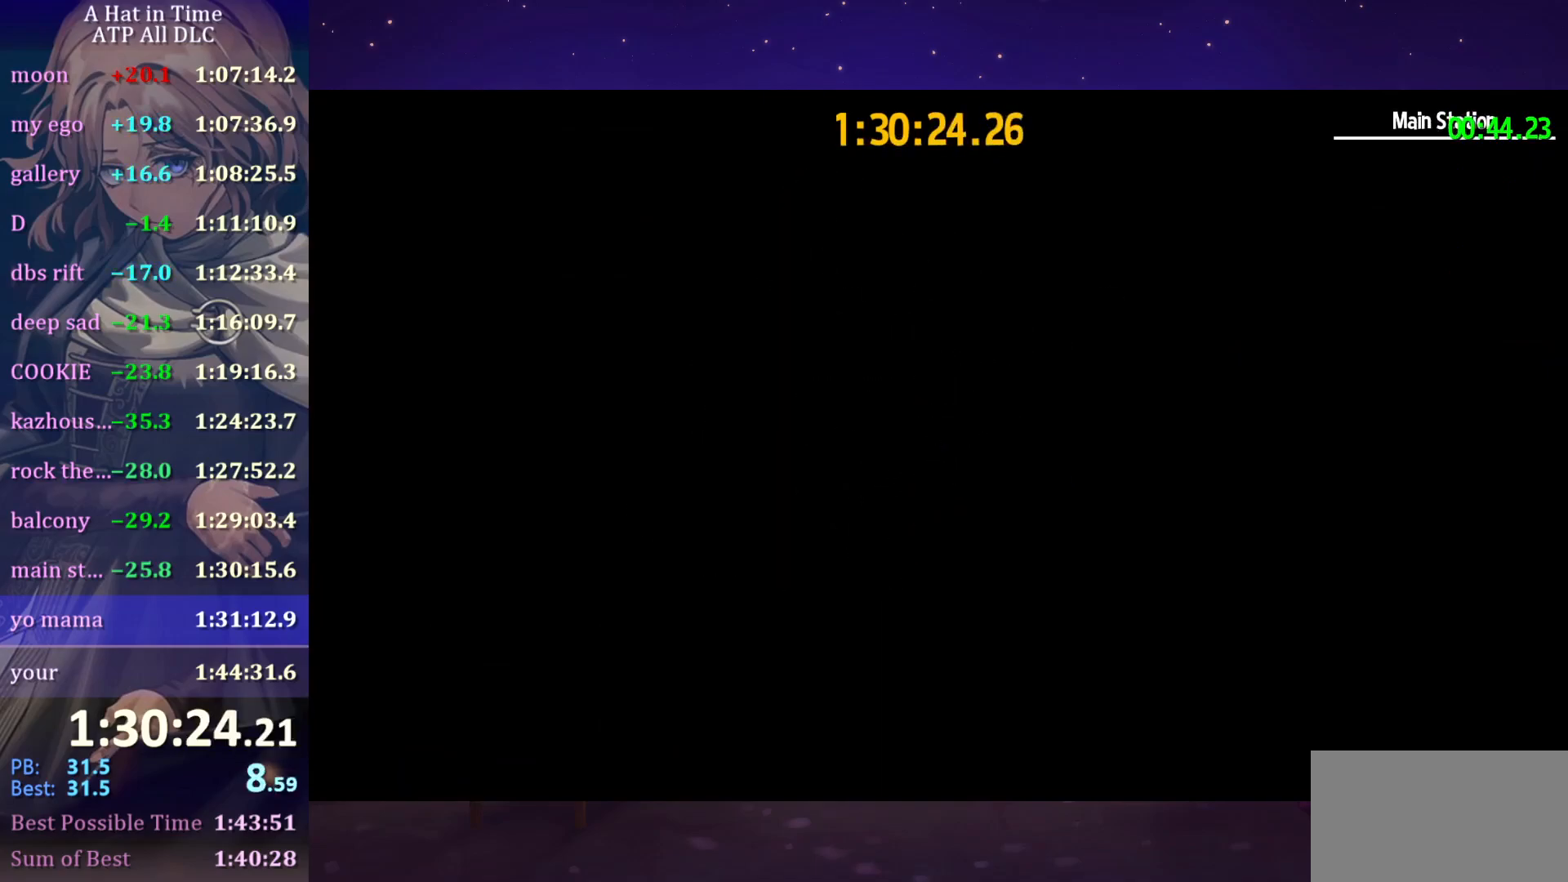
{"keys": [], "mouse": ["wheel"], "mouse_move": "still", "events": []}
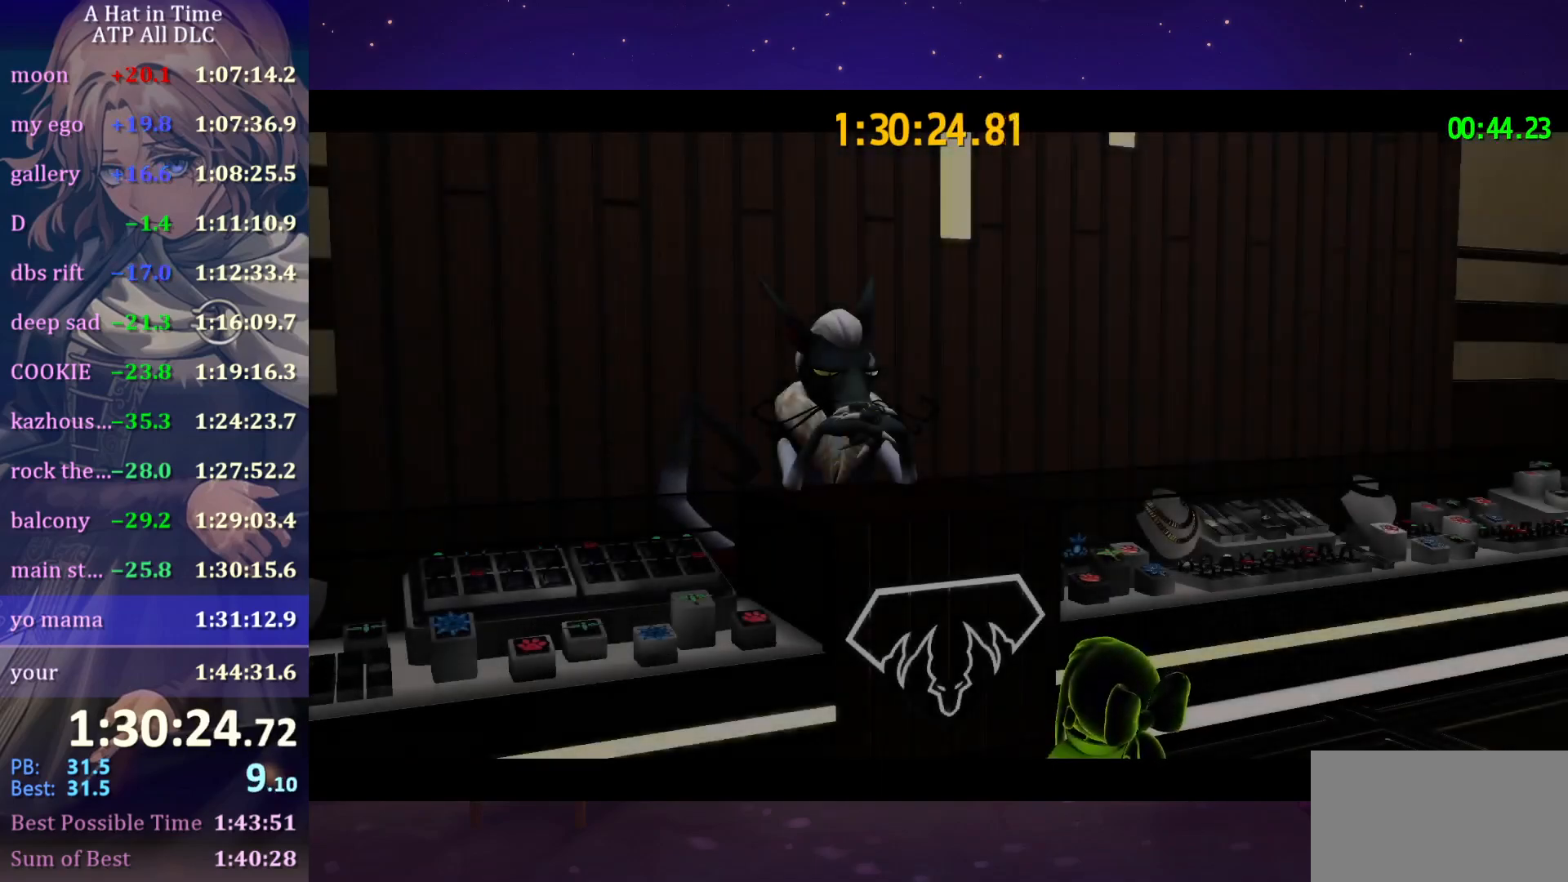
{"keys": [], "mouse": ["wheel"], "mouse_move": "still", "events": []}
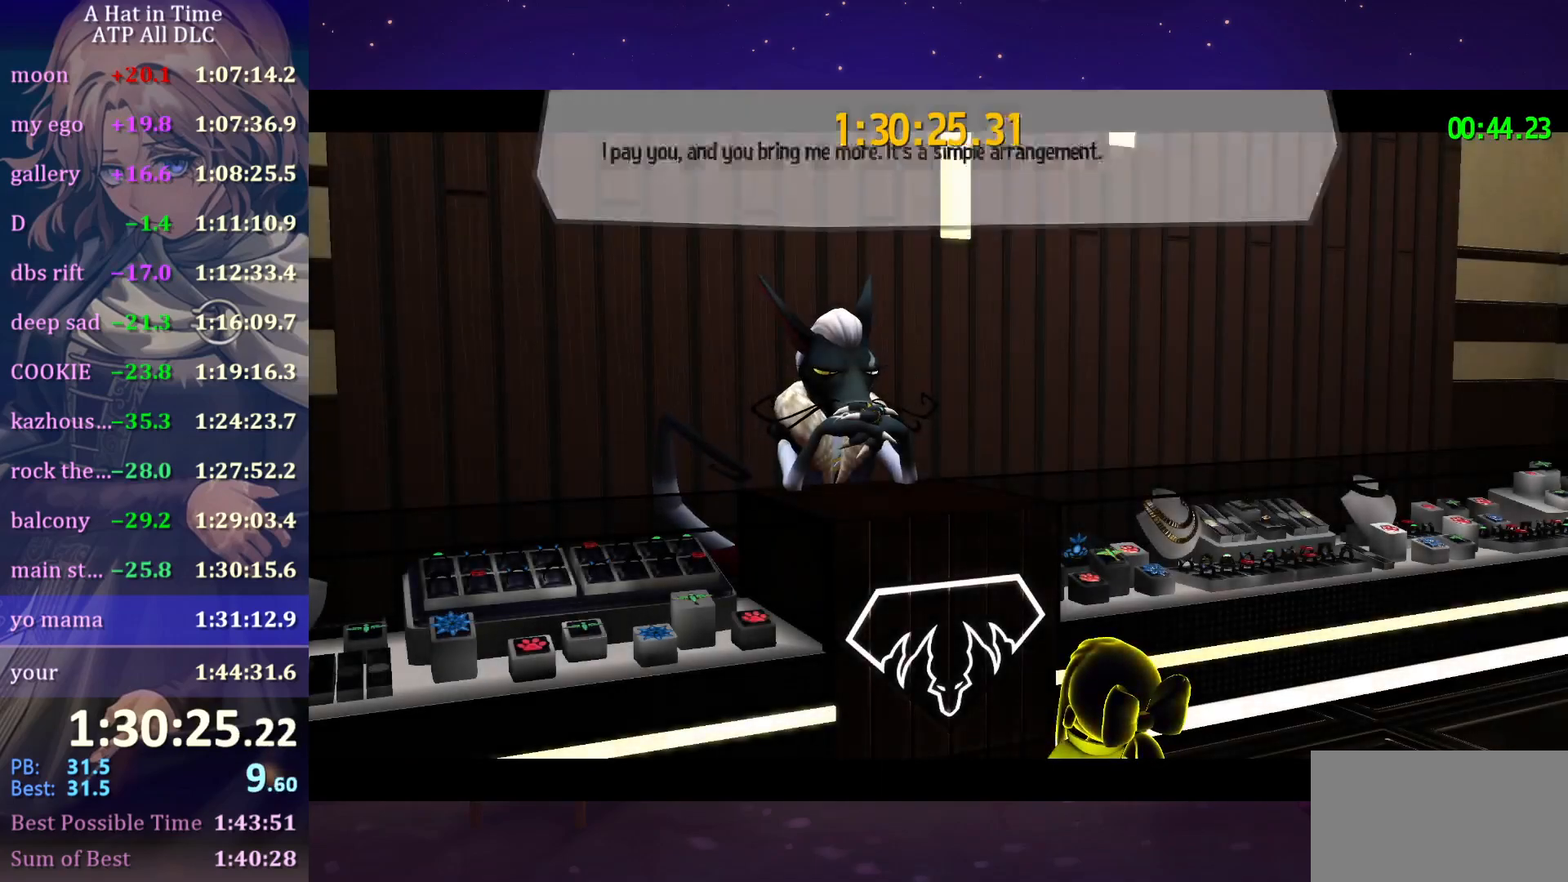
{"keys": ["shift", "w"], "mouse": [], "mouse_move": "still", "events": [[383, "mouse_wheel", "up"], [433, "w", "down"], [483, "shift", "down"]]}
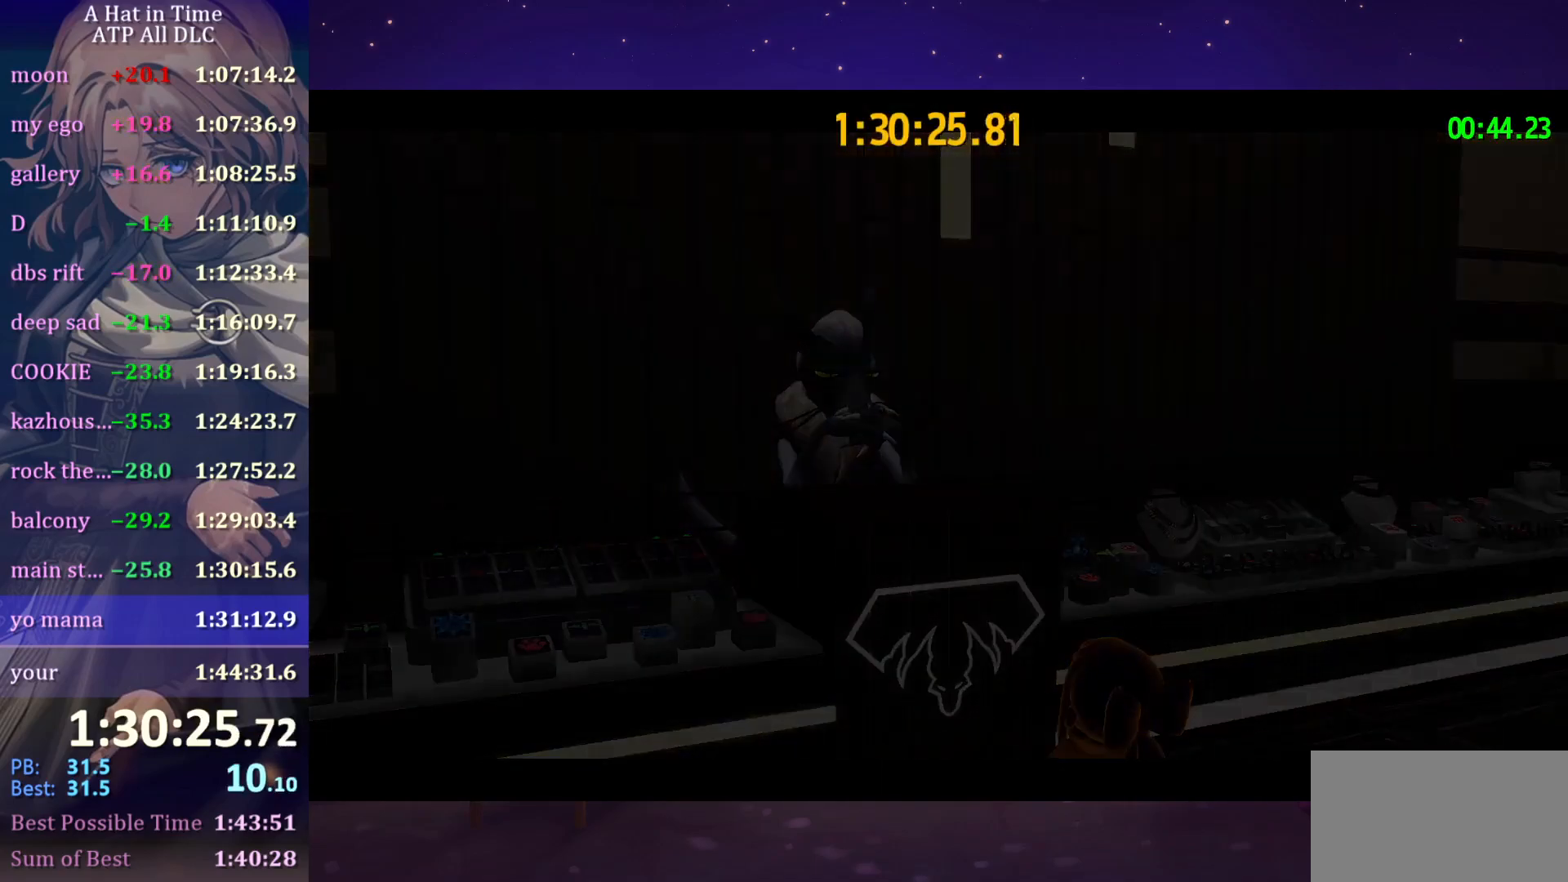
{"keys": ["a", "shift", "w"], "mouse": [], "mouse_move": "right", "events": [[450, "a", "down"]]}
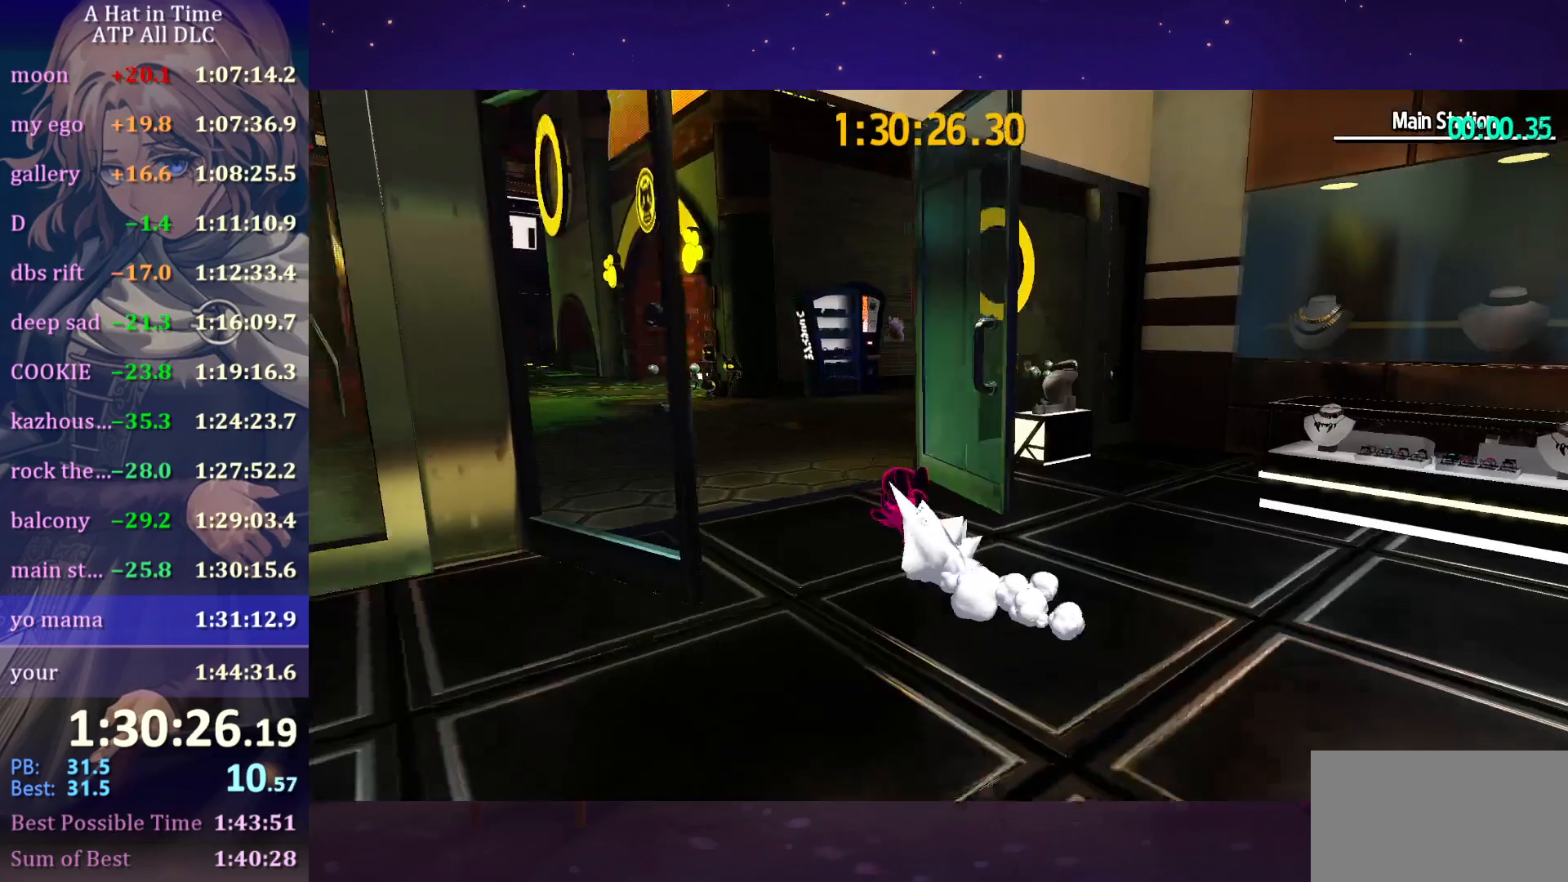
{"keys": ["w"], "mouse": [], "mouse_move": "still", "events": [[416, "a", "up"], [416, "shift", "up"]]}
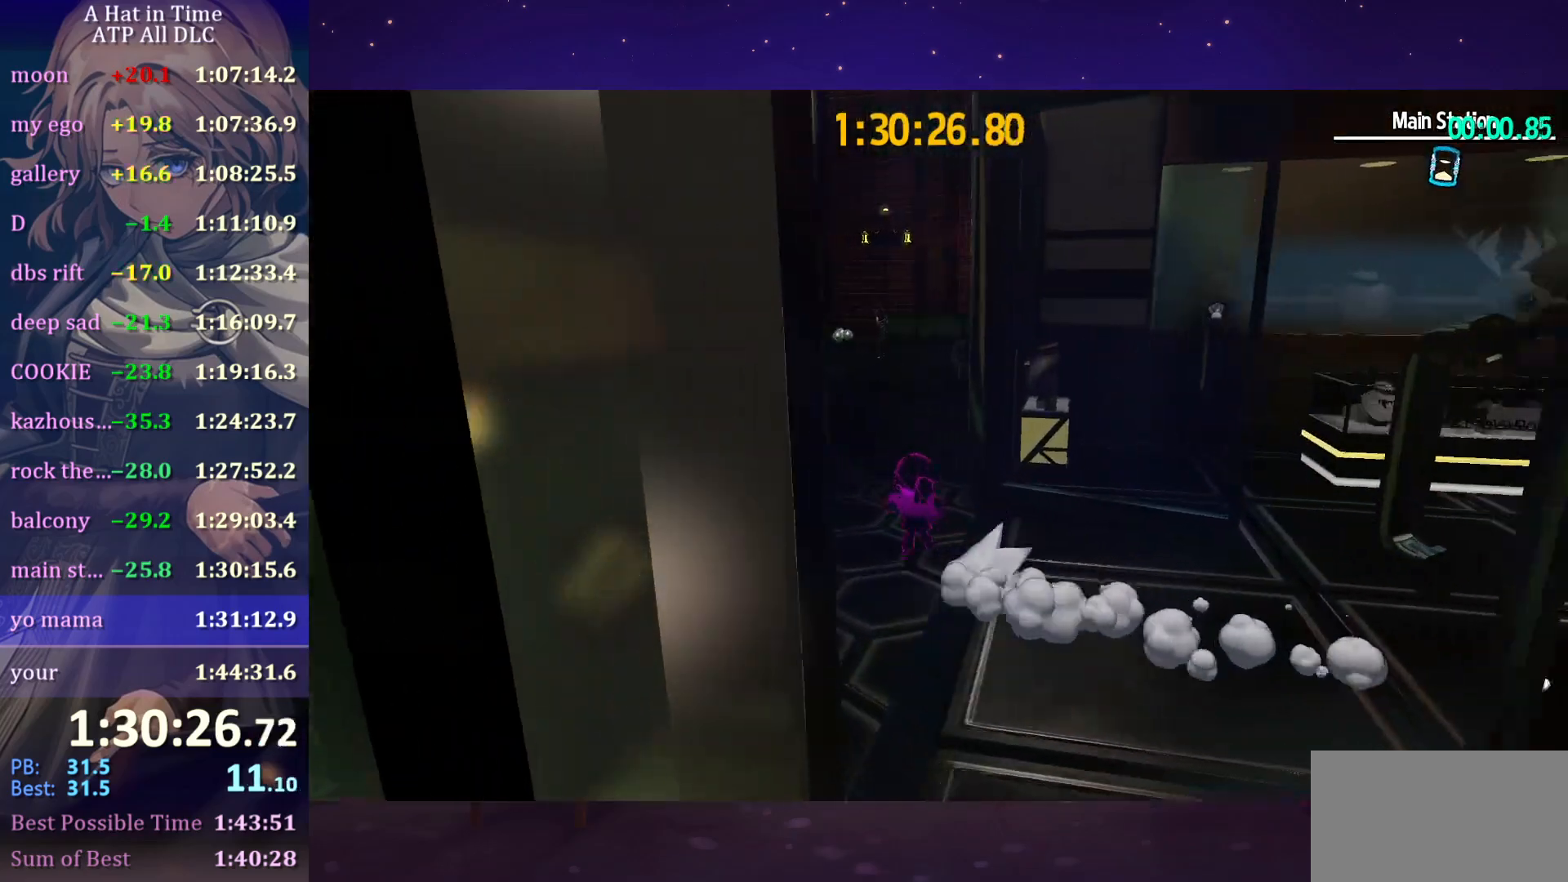
{"keys": ["ctrl", "w"], "mouse": [], "mouse_move": "still", "events": [[16, "ctrl", "down"], [100, "ctrl", "up"], [483, "ctrl", "down"]]}
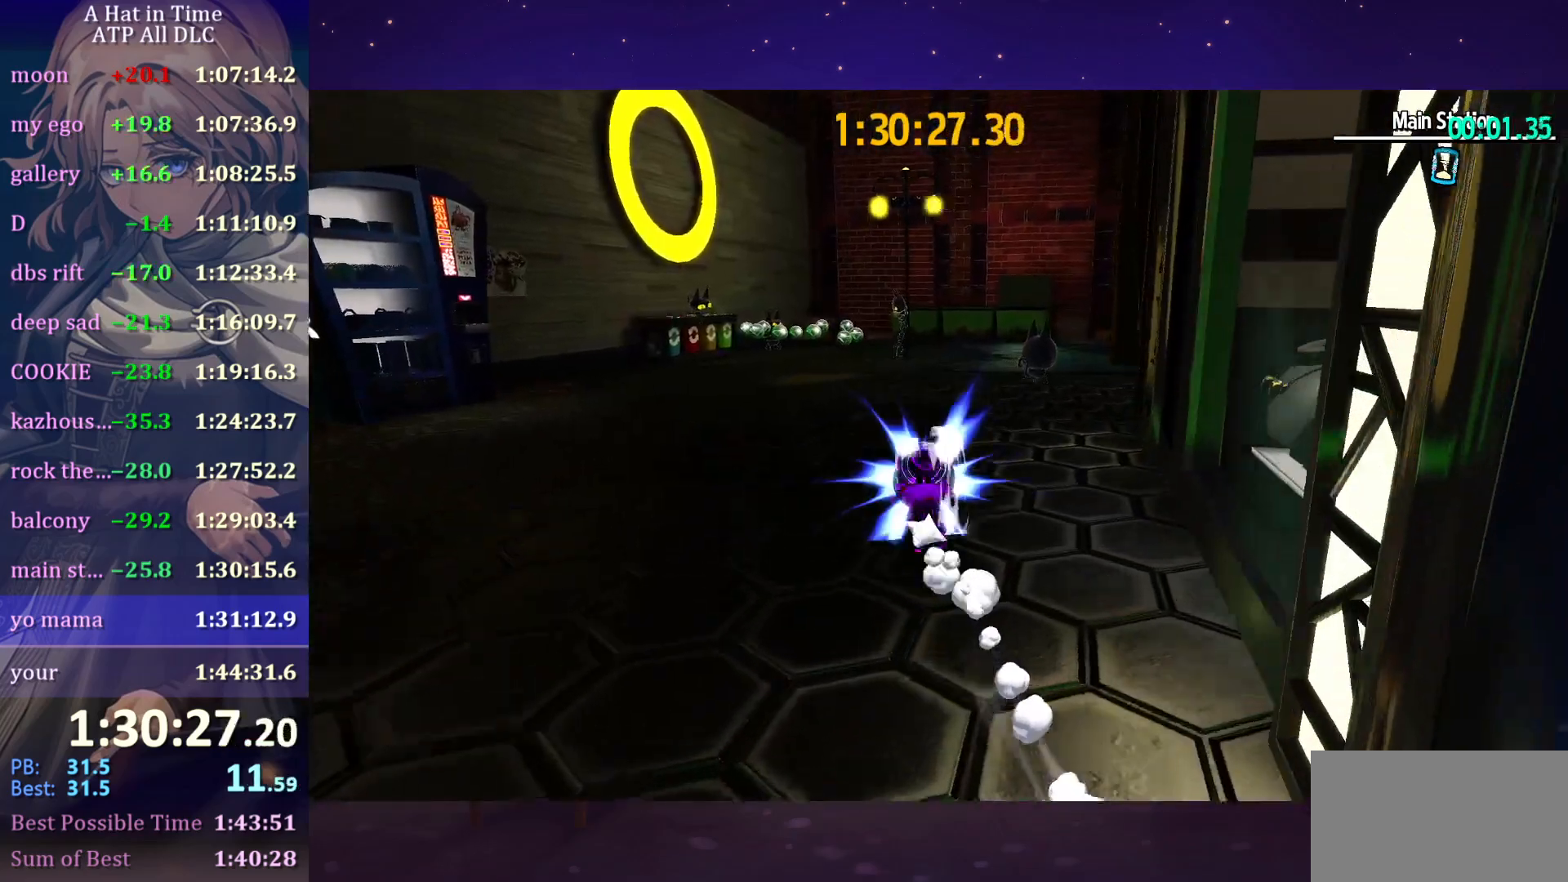
{"keys": ["shift", "w"], "mouse": [], "mouse_move": "still", "events": [[33, "a", "down"], [83, "ctrl", "up"], [283, "shift", "down"], [466, "a", "up"]]}
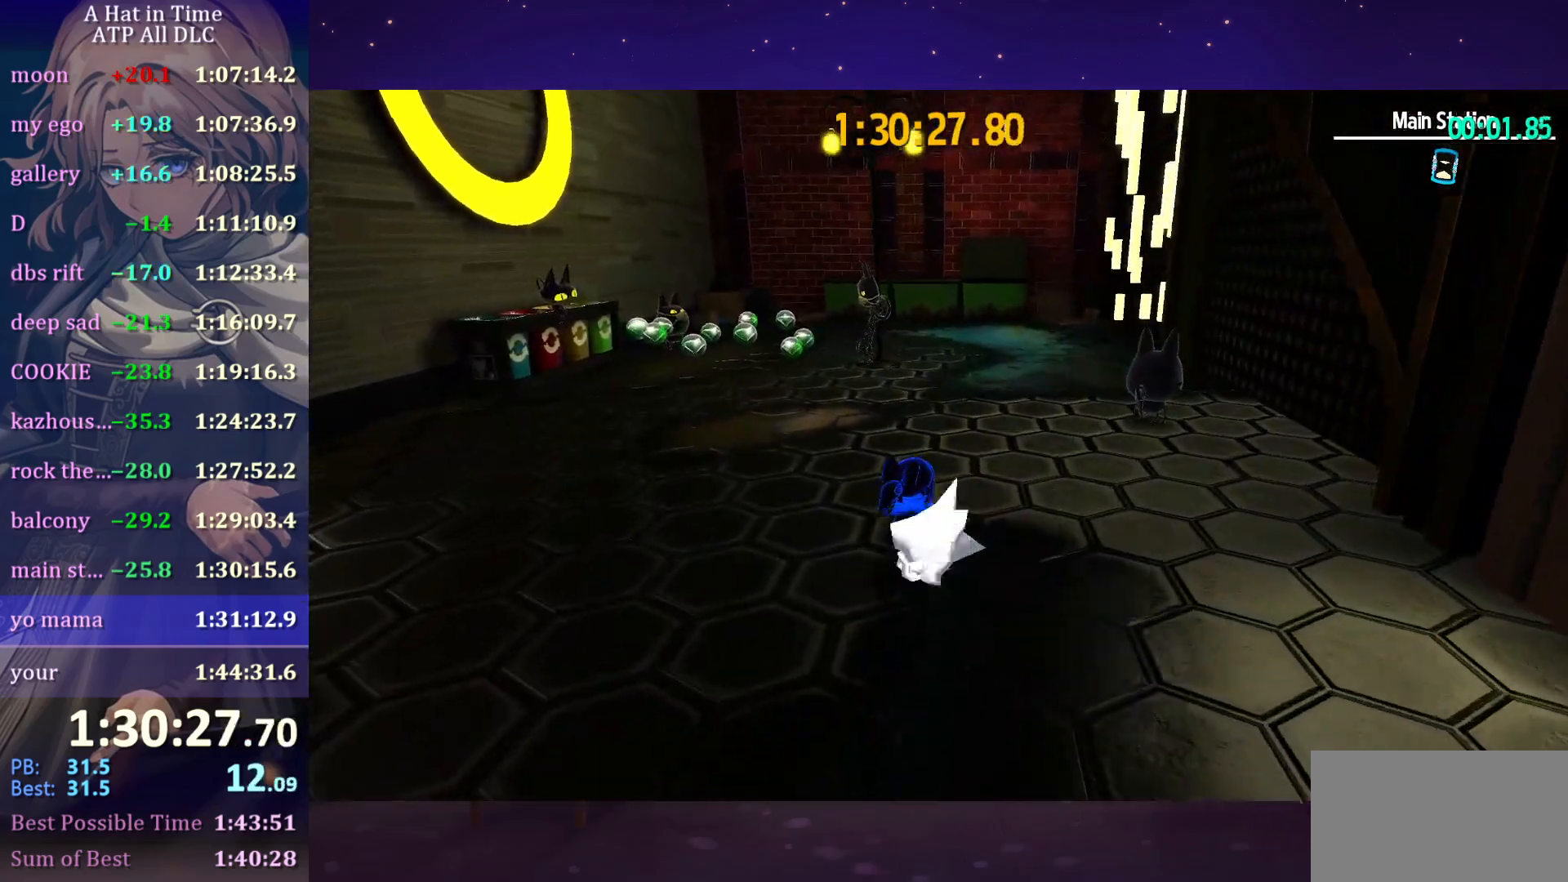
{"keys": ["shift", "w"], "mouse": [], "mouse_move": "still", "events": []}
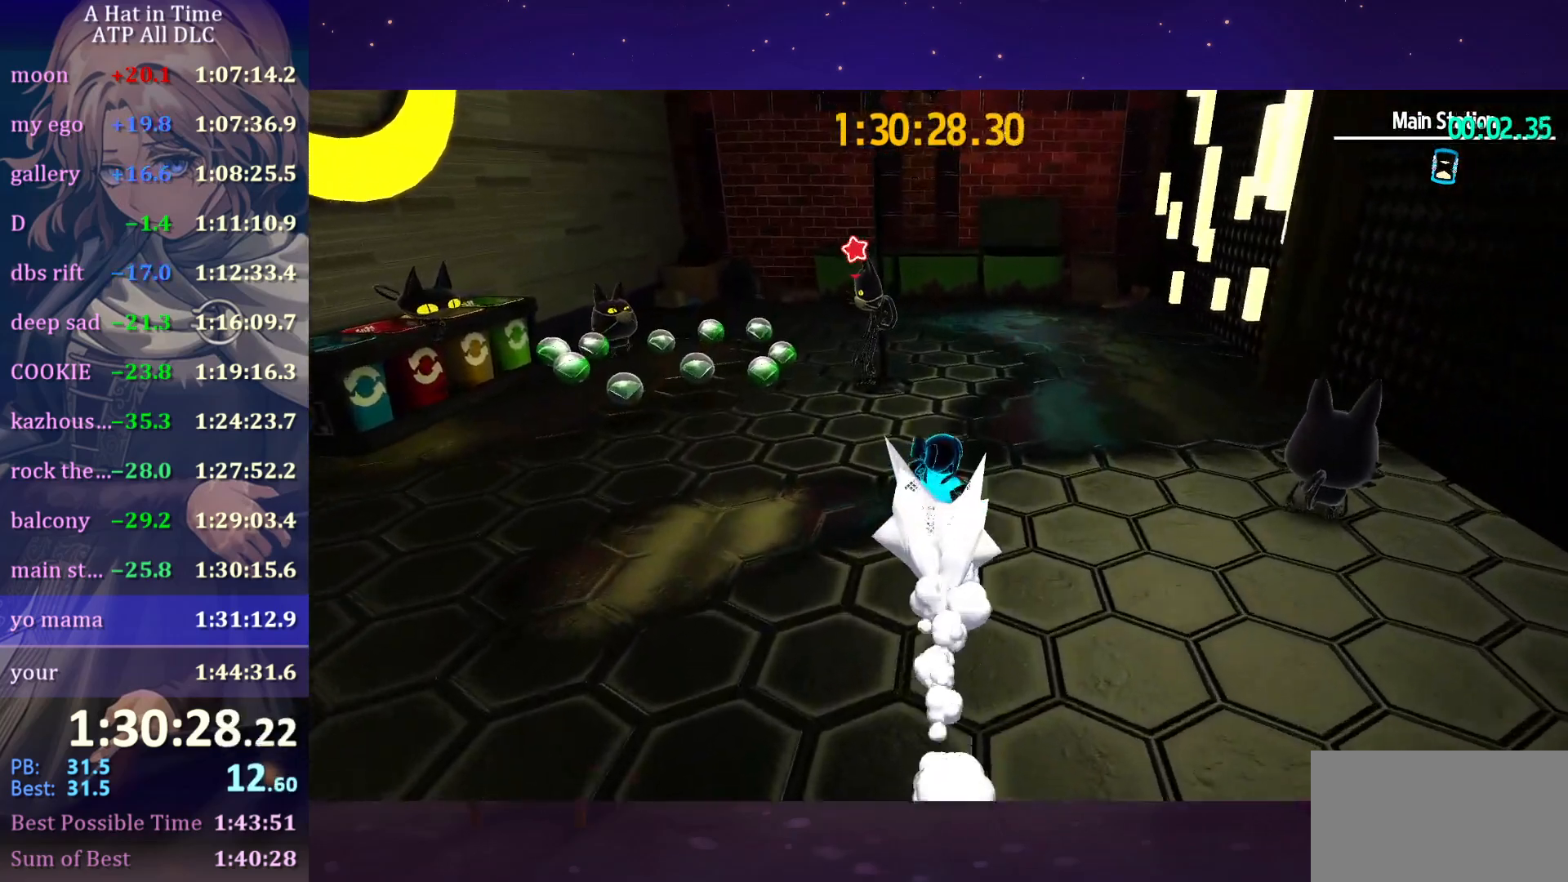
{"keys": ["shift", "w"], "mouse": [], "mouse_move": "still", "events": []}
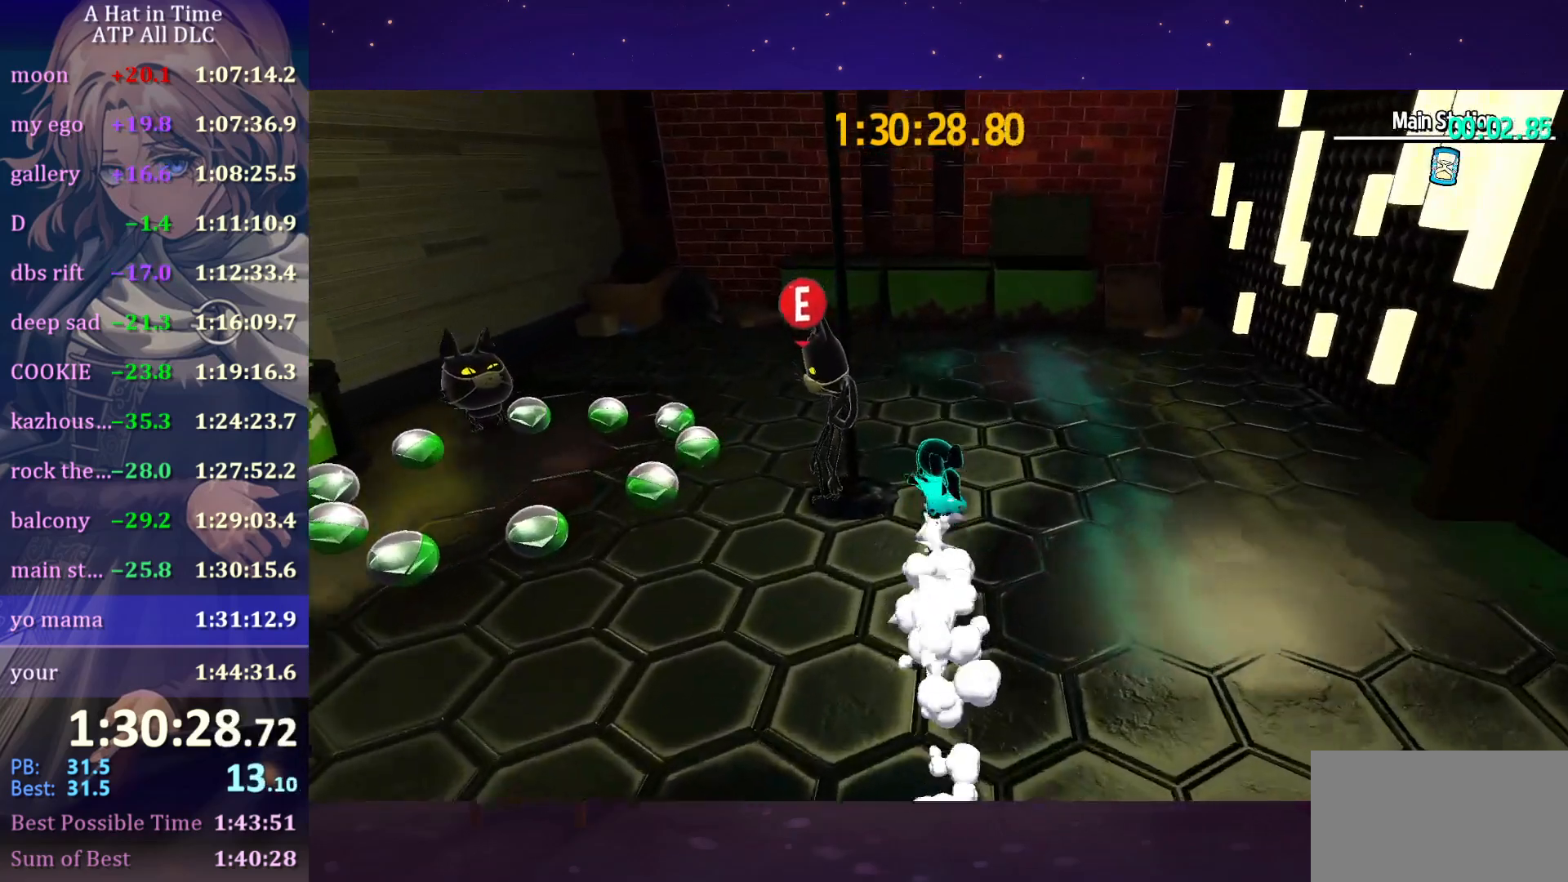
{"keys": ["shift", "space", "w"], "mouse": [], "mouse_move": "still", "events": [[33, "space", "down"]]}
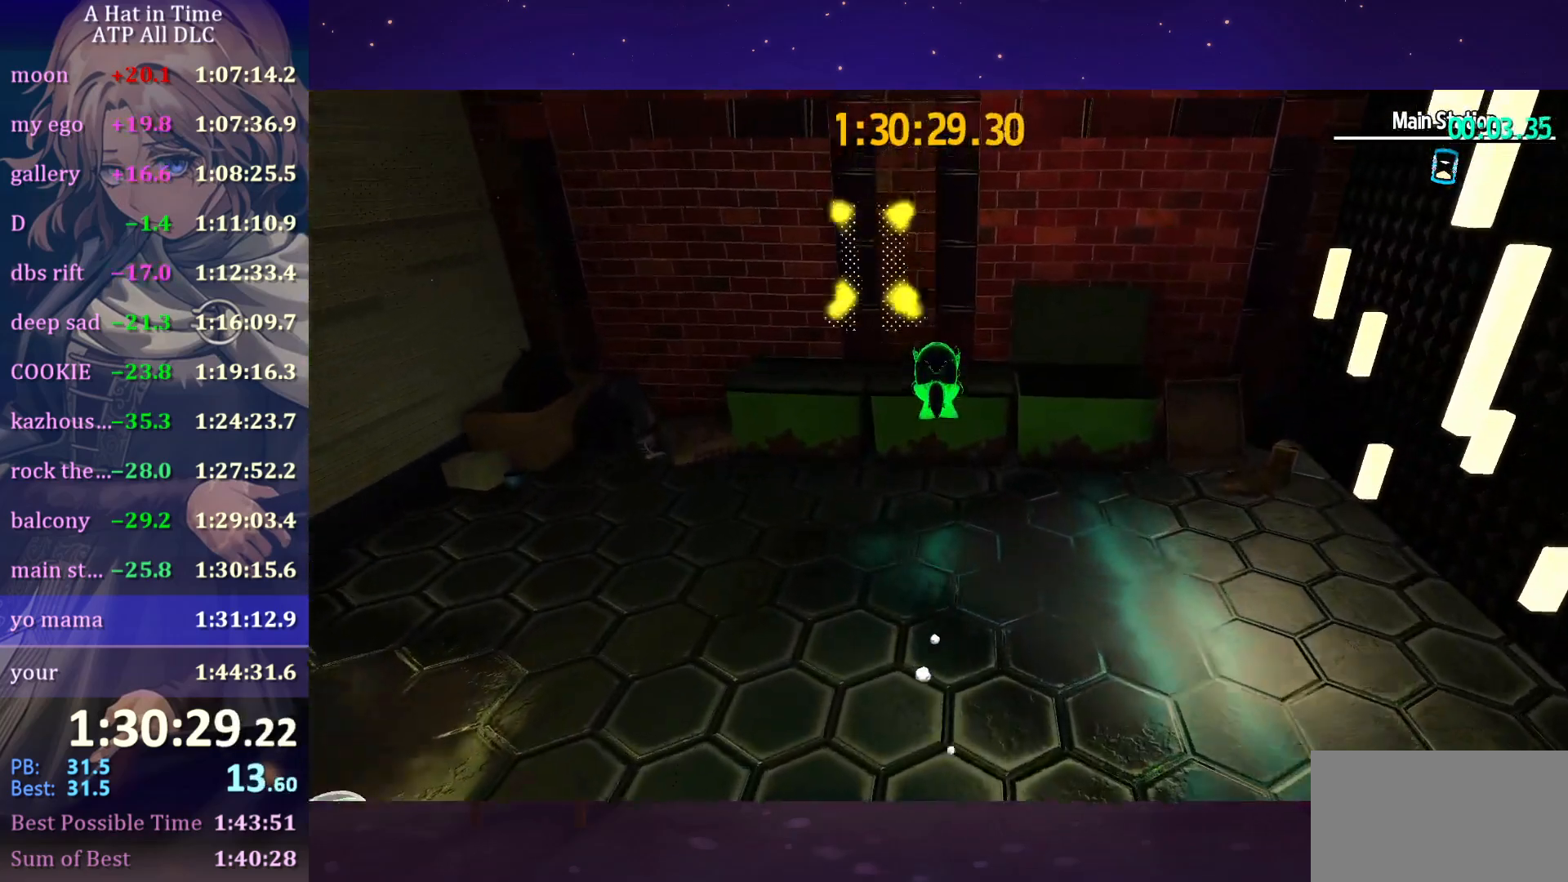
{"keys": ["shift", "space", "w"], "mouse": [], "mouse_move": "still", "events": [[283, "v", "down"], [416, "v", "up"]]}